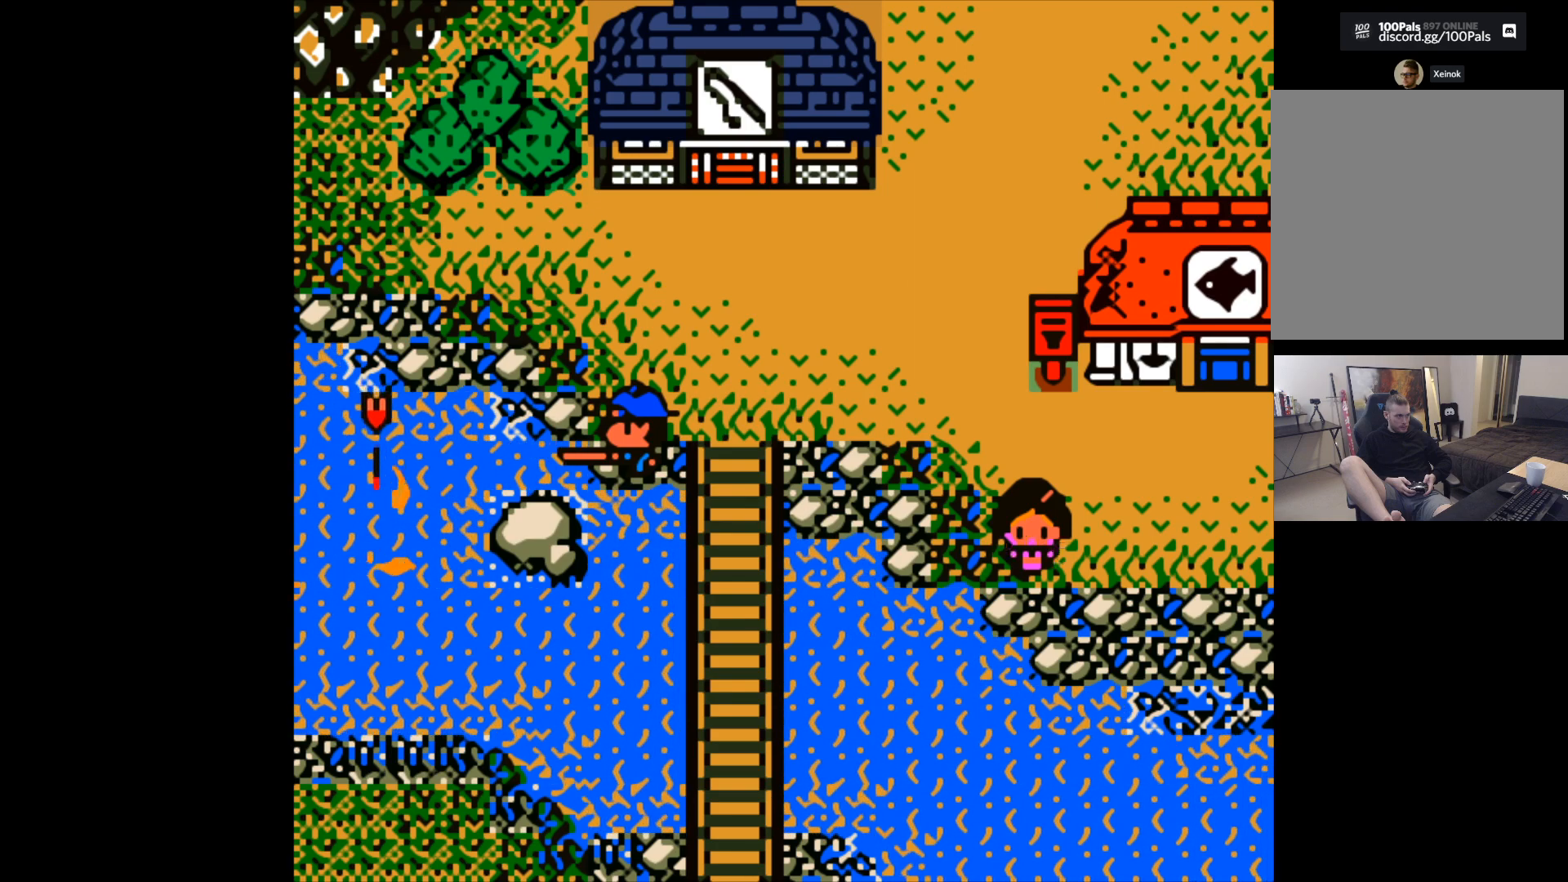
Gameplay with a controller (Xbox layout); each line is a JSON object with the inputs held at the frame after it. "events" lists button and stick changes between this image and that frame as [ms after this image, input, new state], when the widget could be followed in between. Not read: right_stick.
{"buttons": [], "left_stick": "center", "events": []}
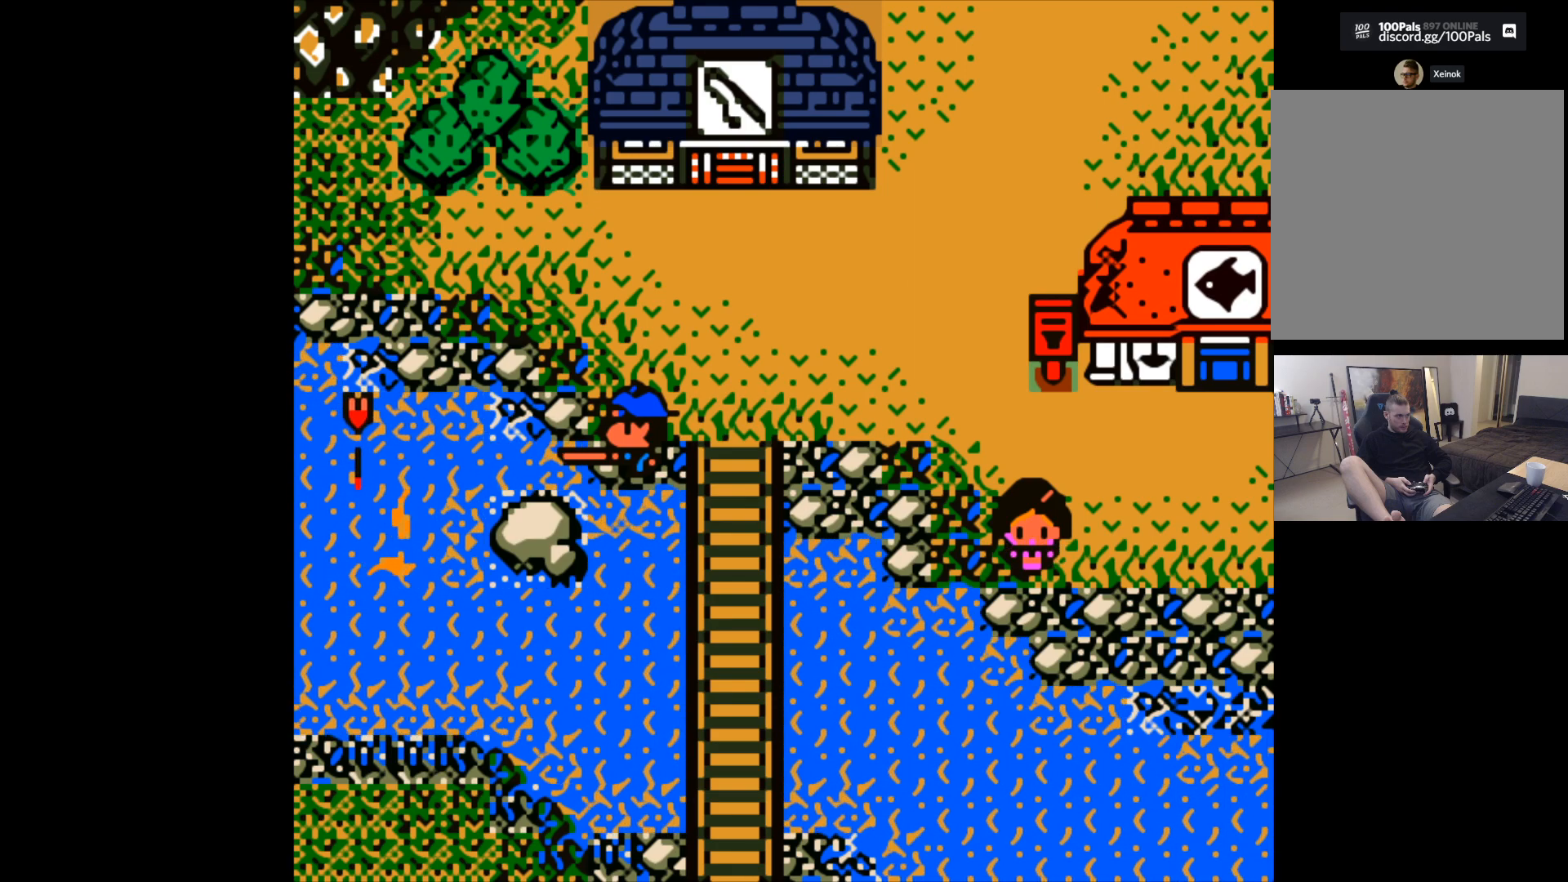
{"buttons": ["B"], "left_stick": "center", "events": [[467, "B", "down"]]}
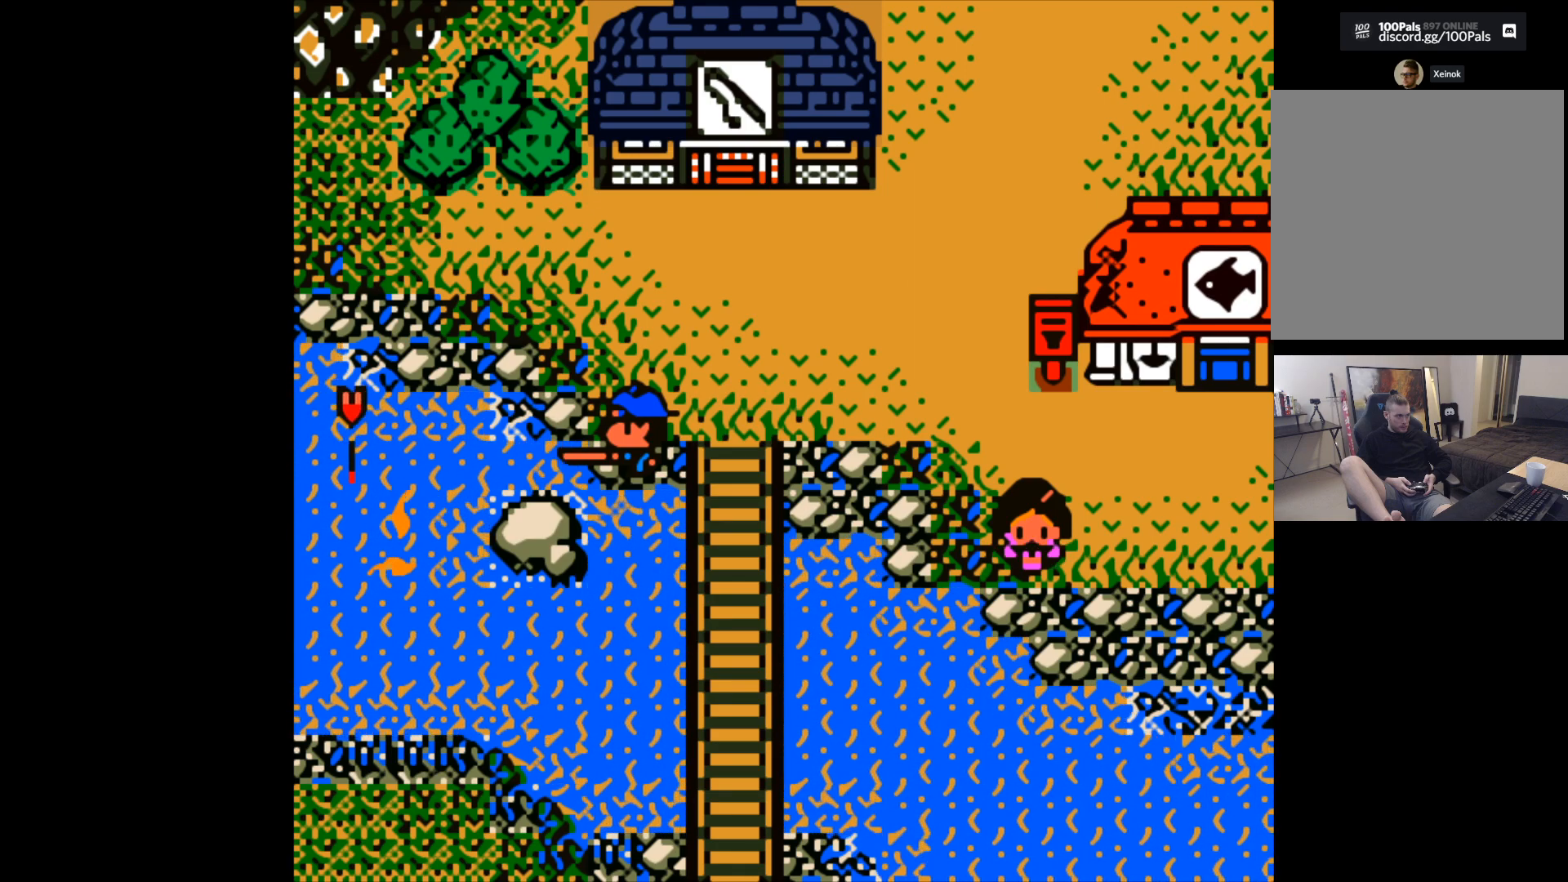
{"buttons": [], "left_stick": "center", "events": [[467, "B", "up"]]}
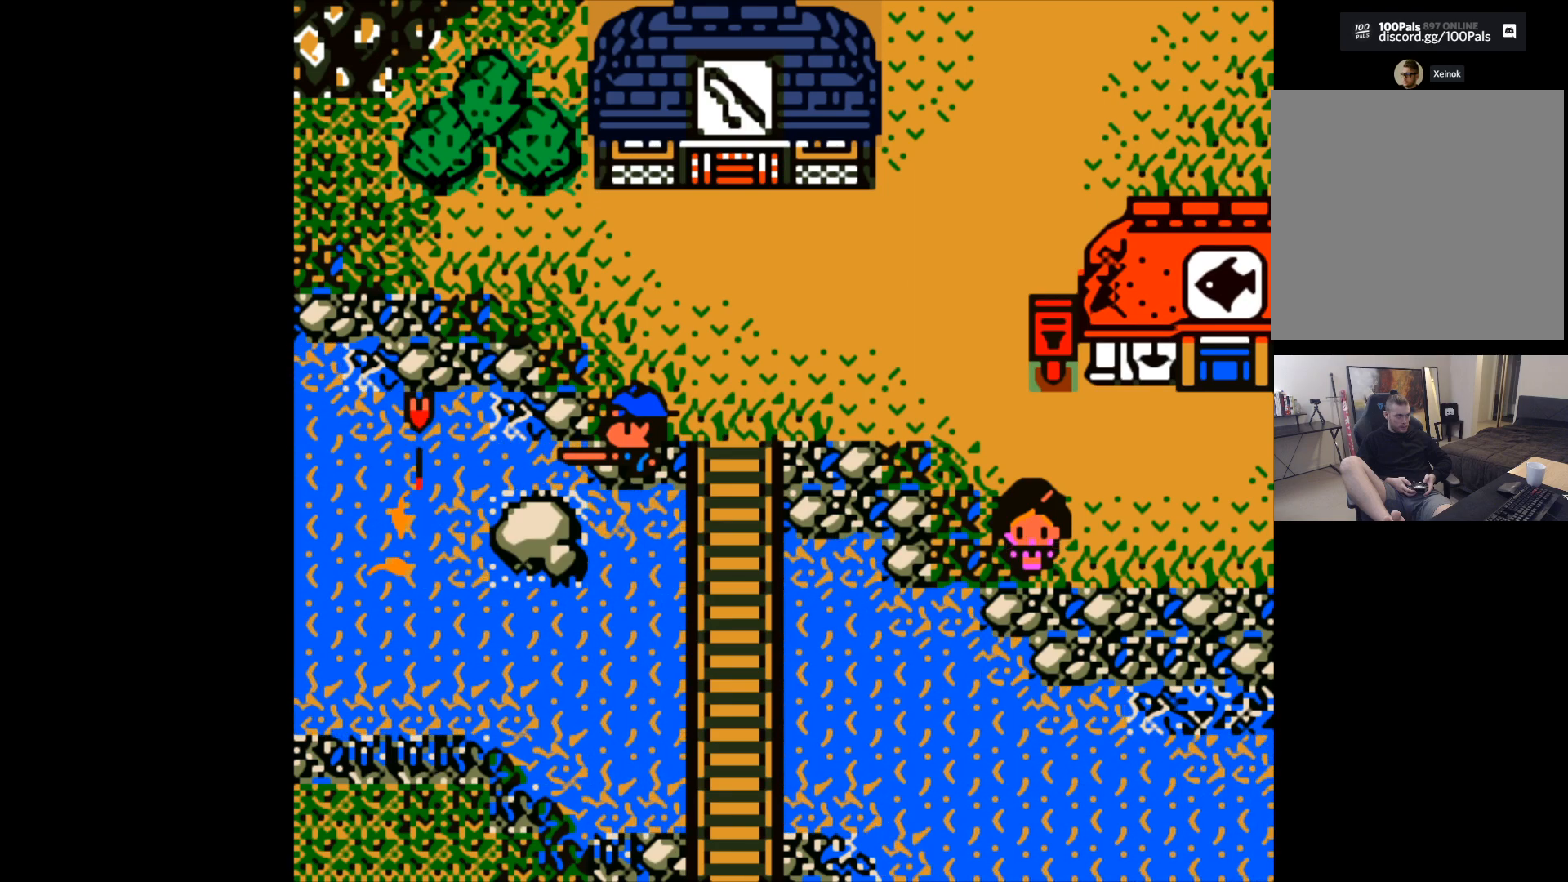
{"buttons": [], "left_stick": "center", "events": []}
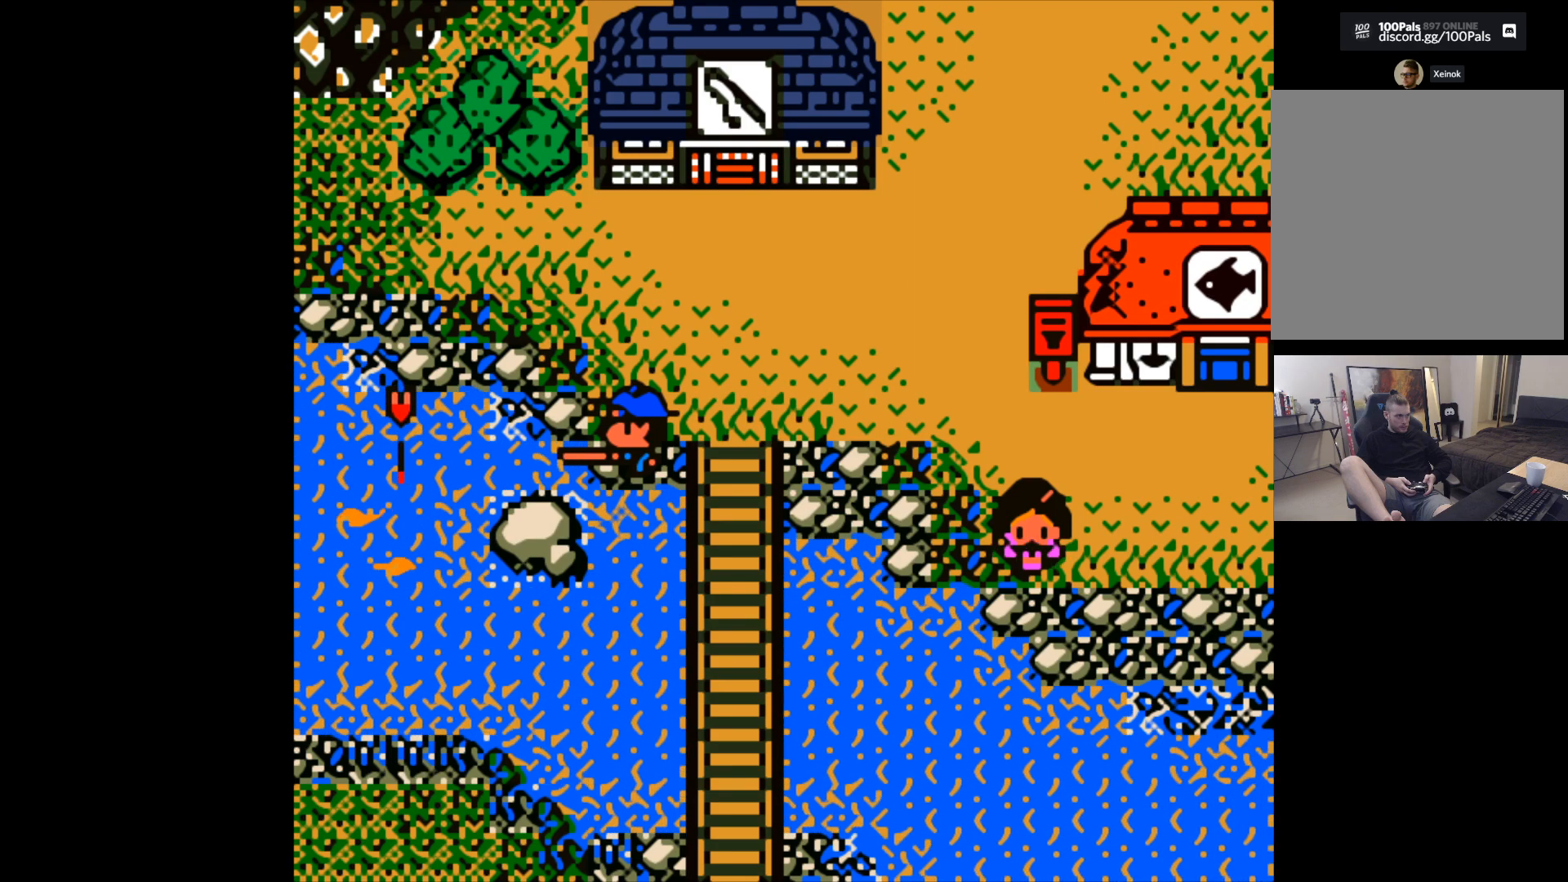
{"buttons": [], "left_stick": "center", "events": []}
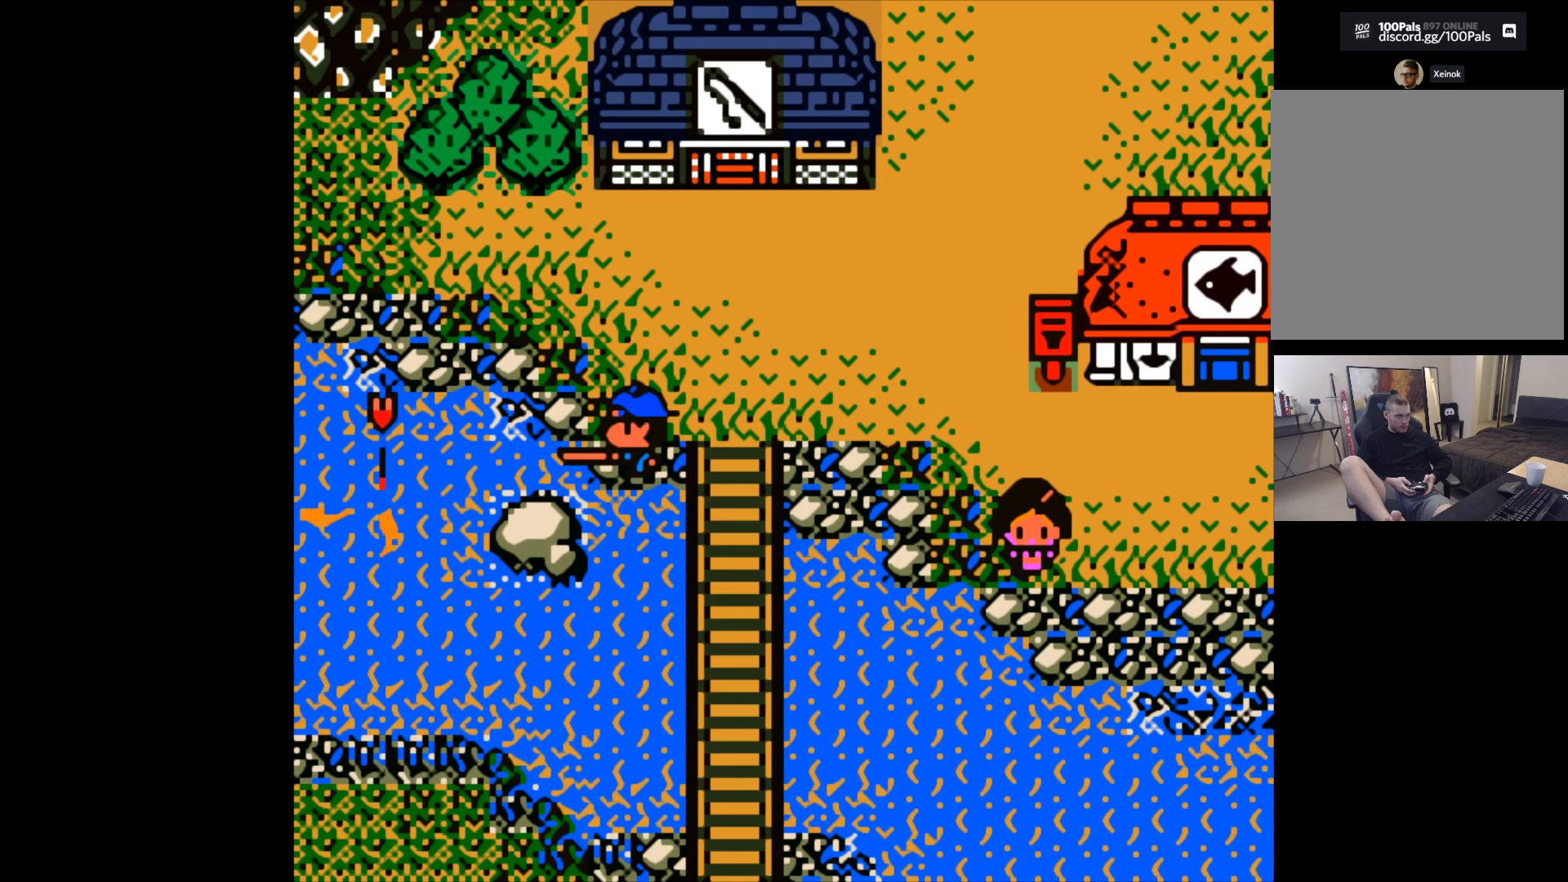
{"buttons": ["B"], "left_stick": "center", "events": [[450, "B", "down"]]}
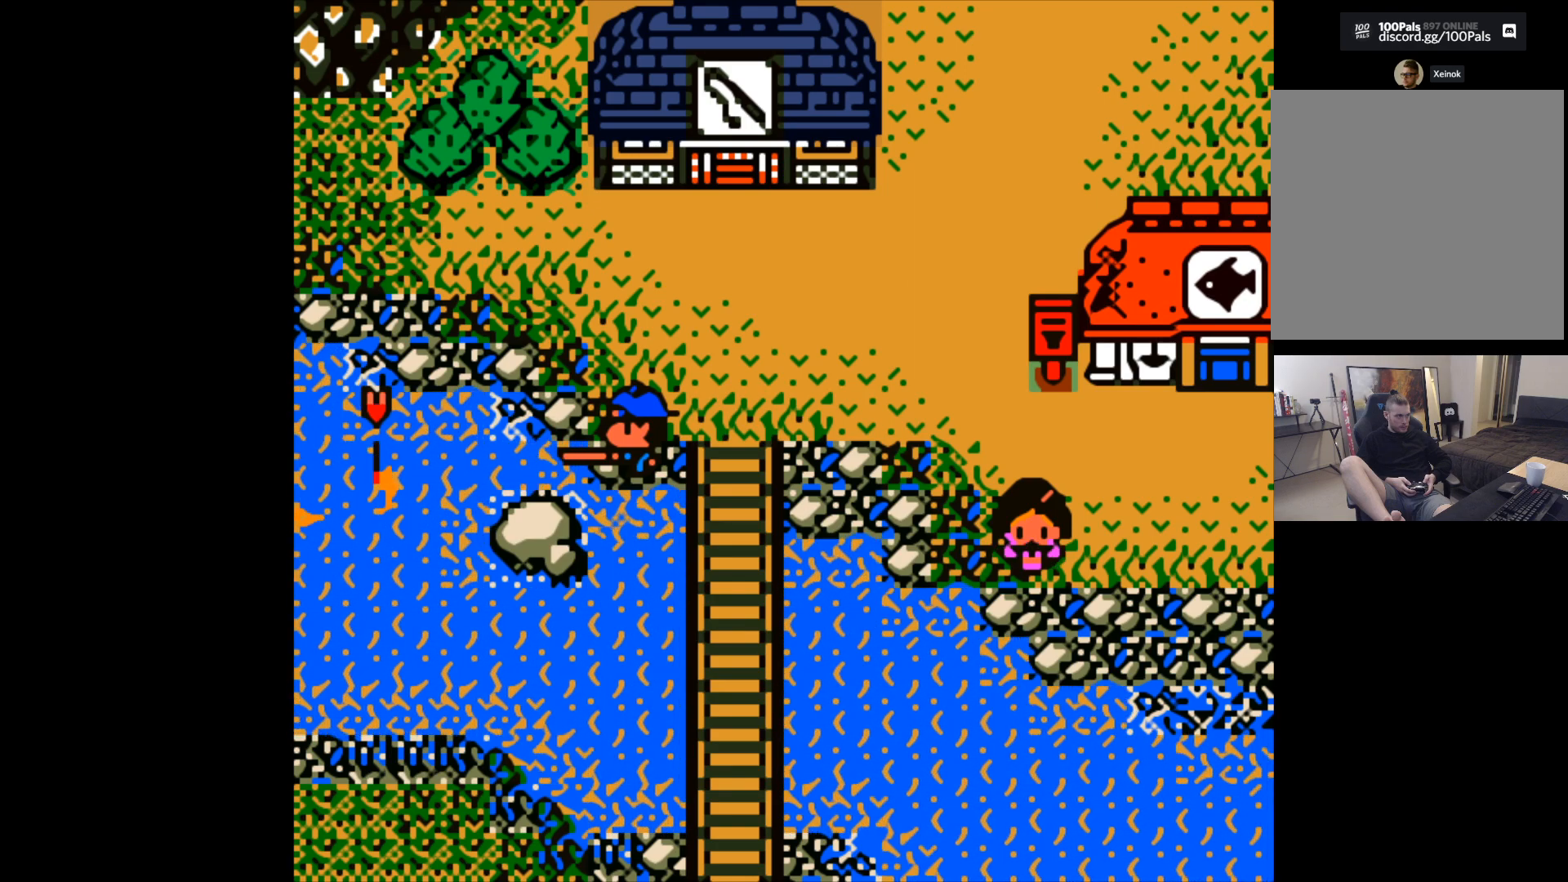
{"buttons": [], "left_stick": "center", "events": [[233, "B", "up"]]}
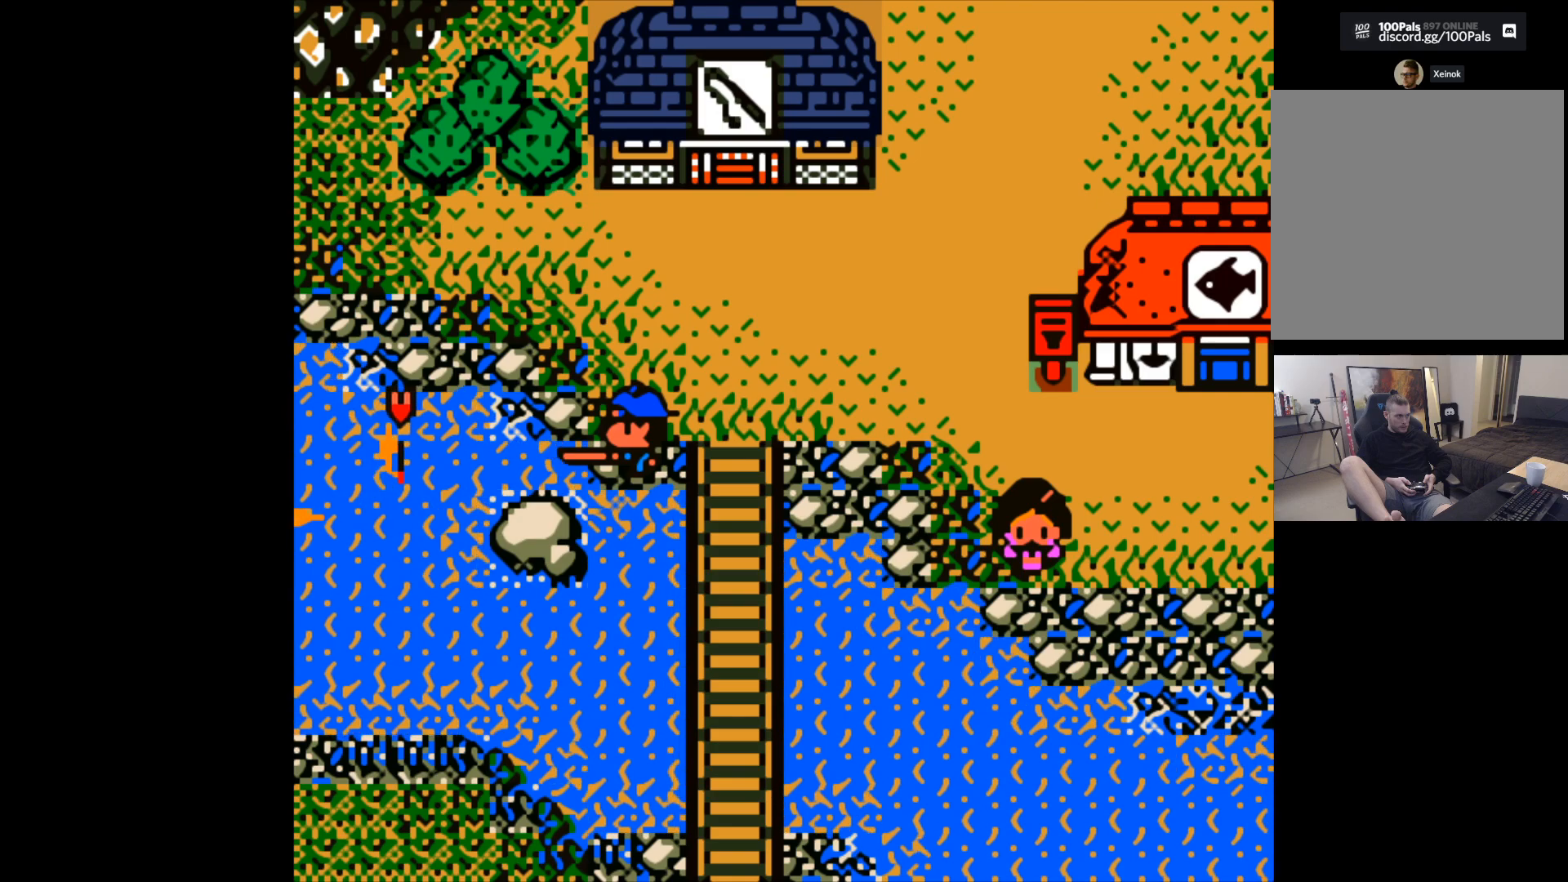
{"buttons": [], "left_stick": "center", "events": []}
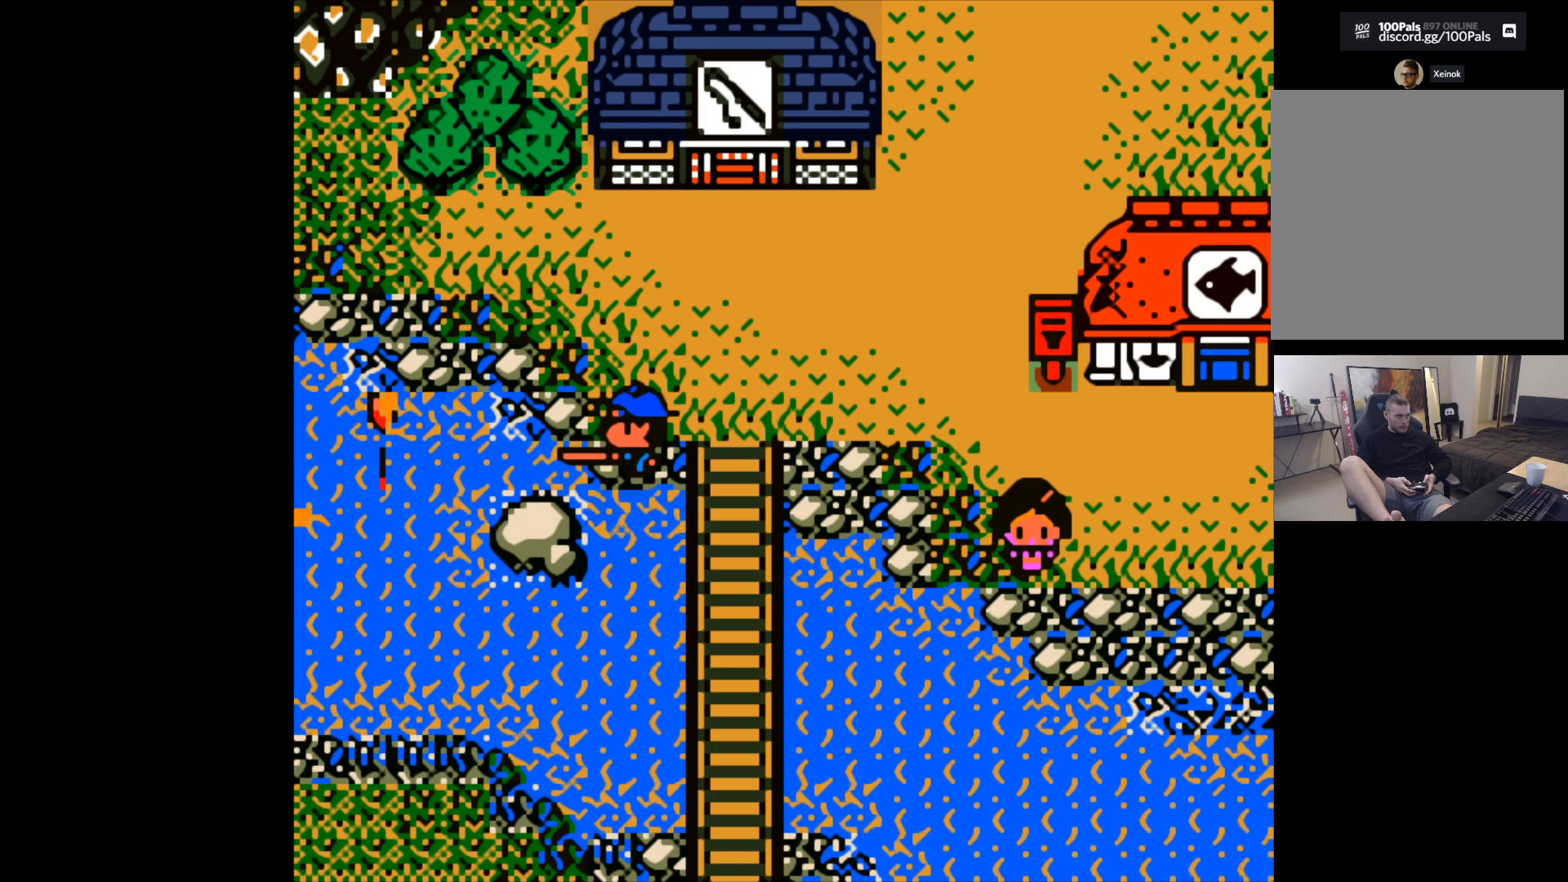
{"buttons": [], "left_stick": "center", "events": []}
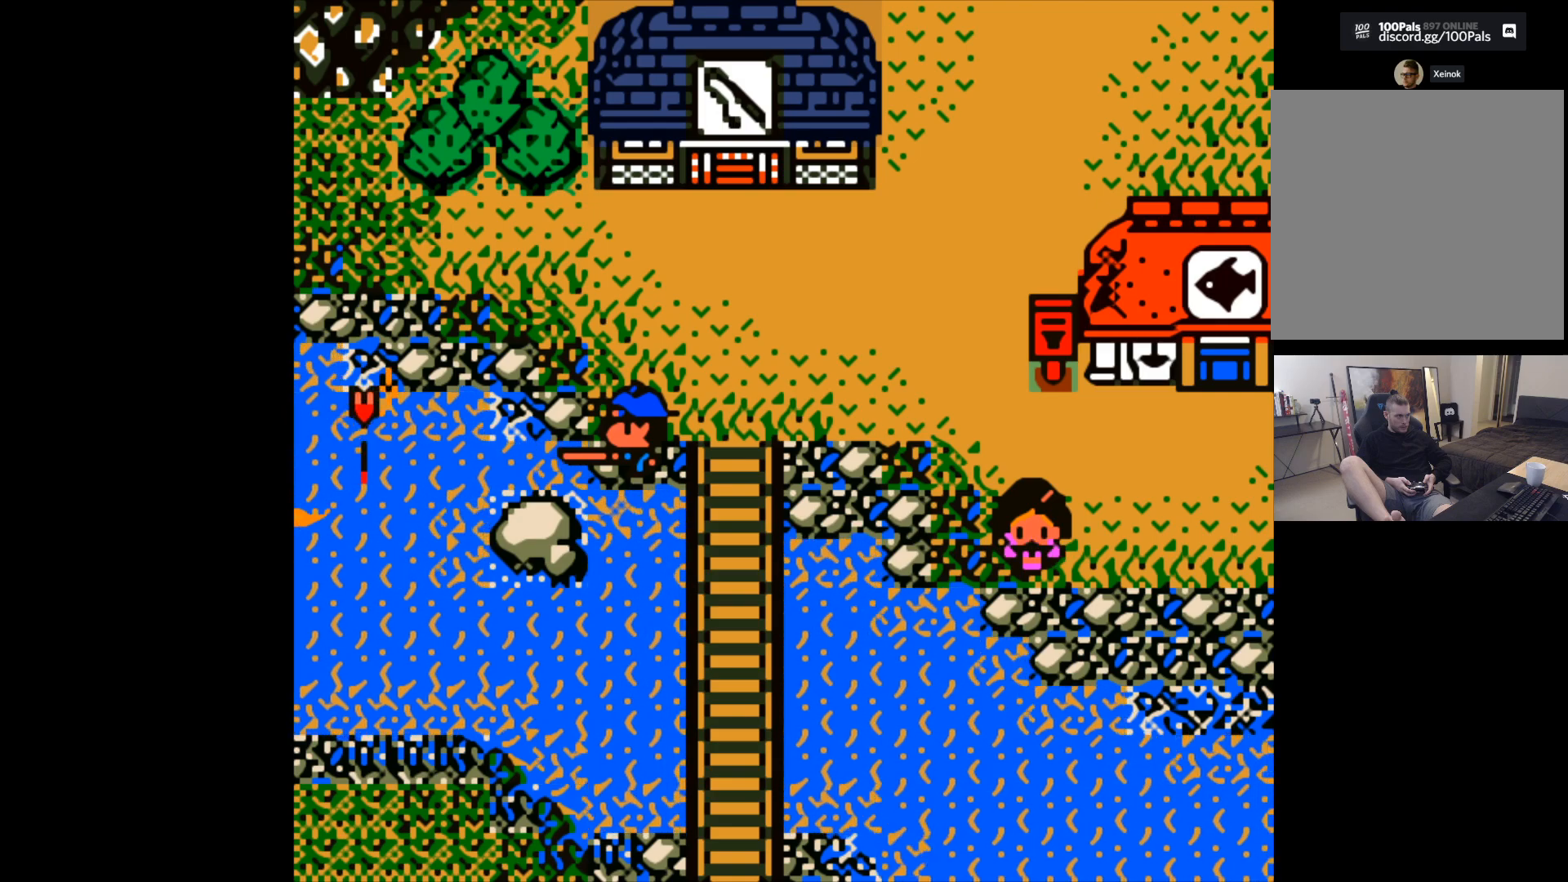
{"buttons": [], "left_stick": "center", "events": []}
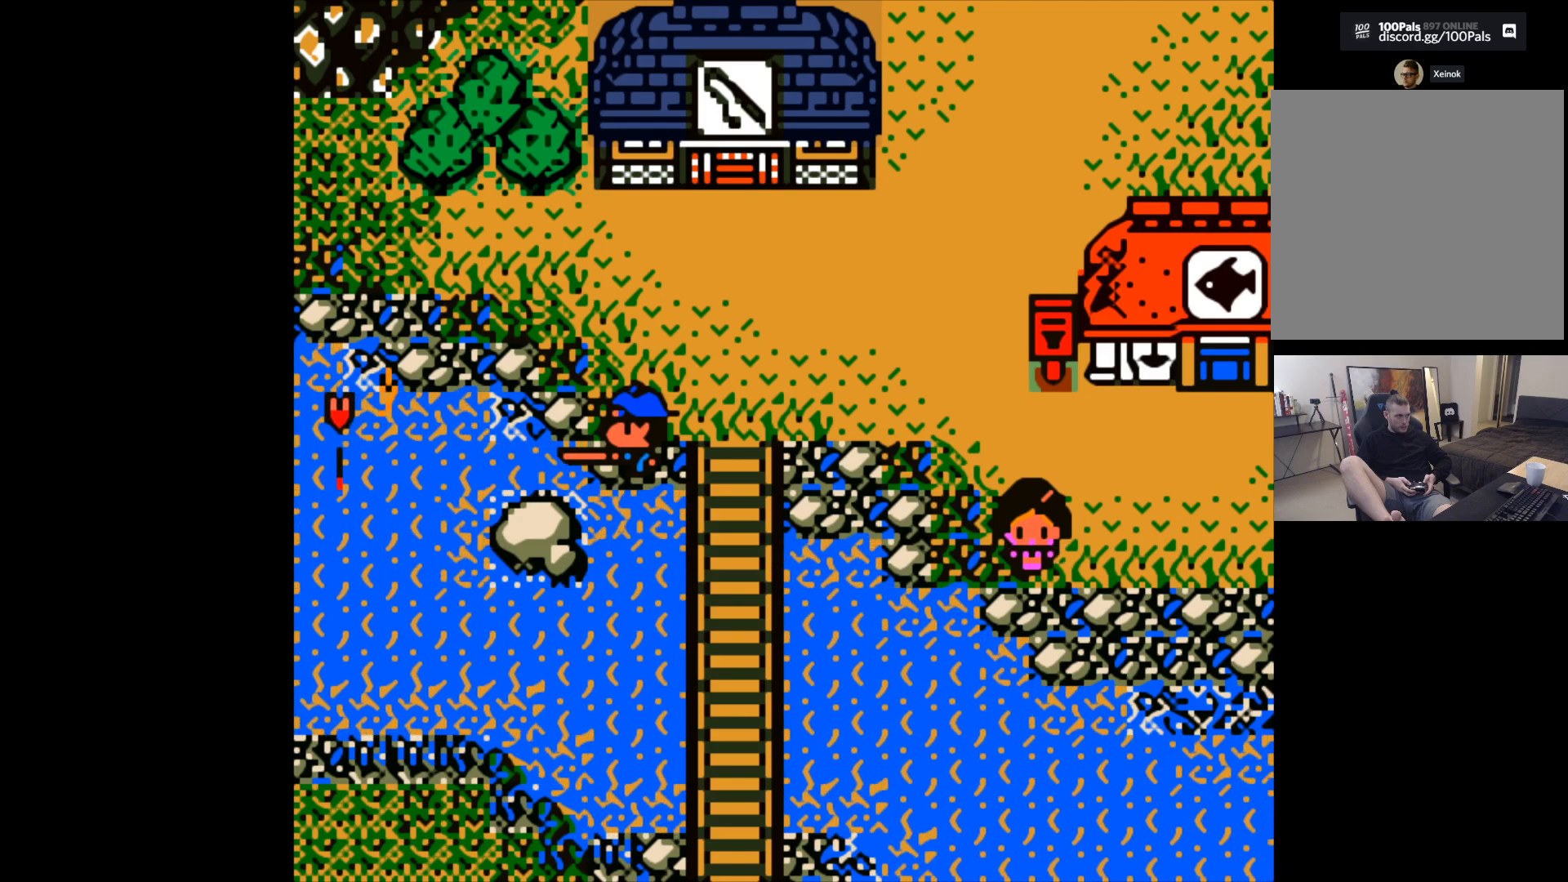
{"buttons": ["B"], "left_stick": "center", "events": [[117, "B", "down"]]}
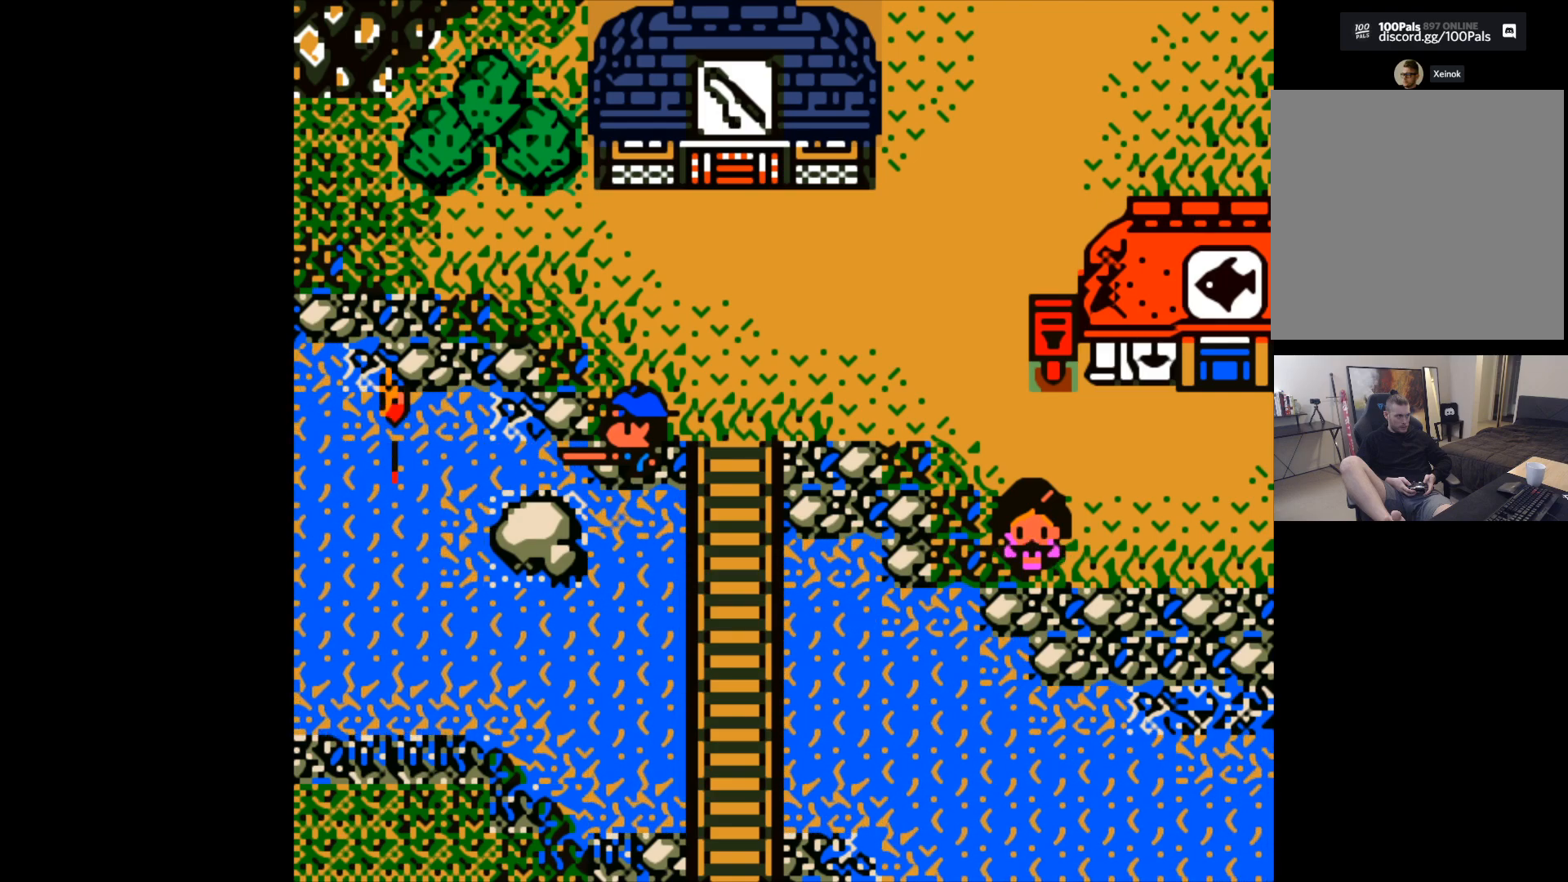
{"buttons": [], "left_stick": "center", "events": [[117, "B", "up"]]}
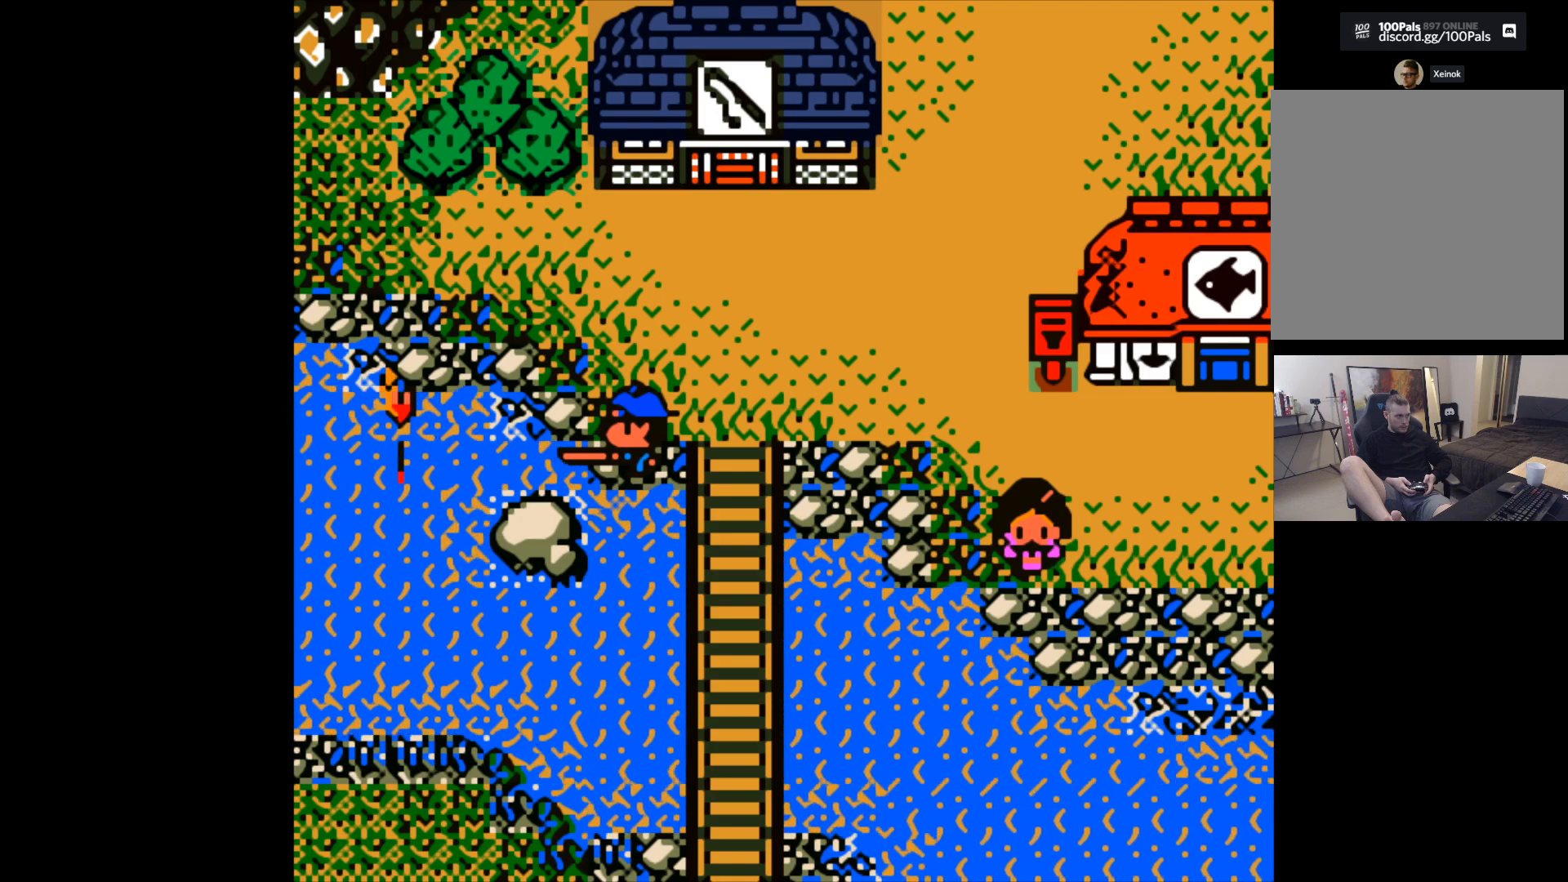
{"buttons": [], "left_stick": "center", "events": []}
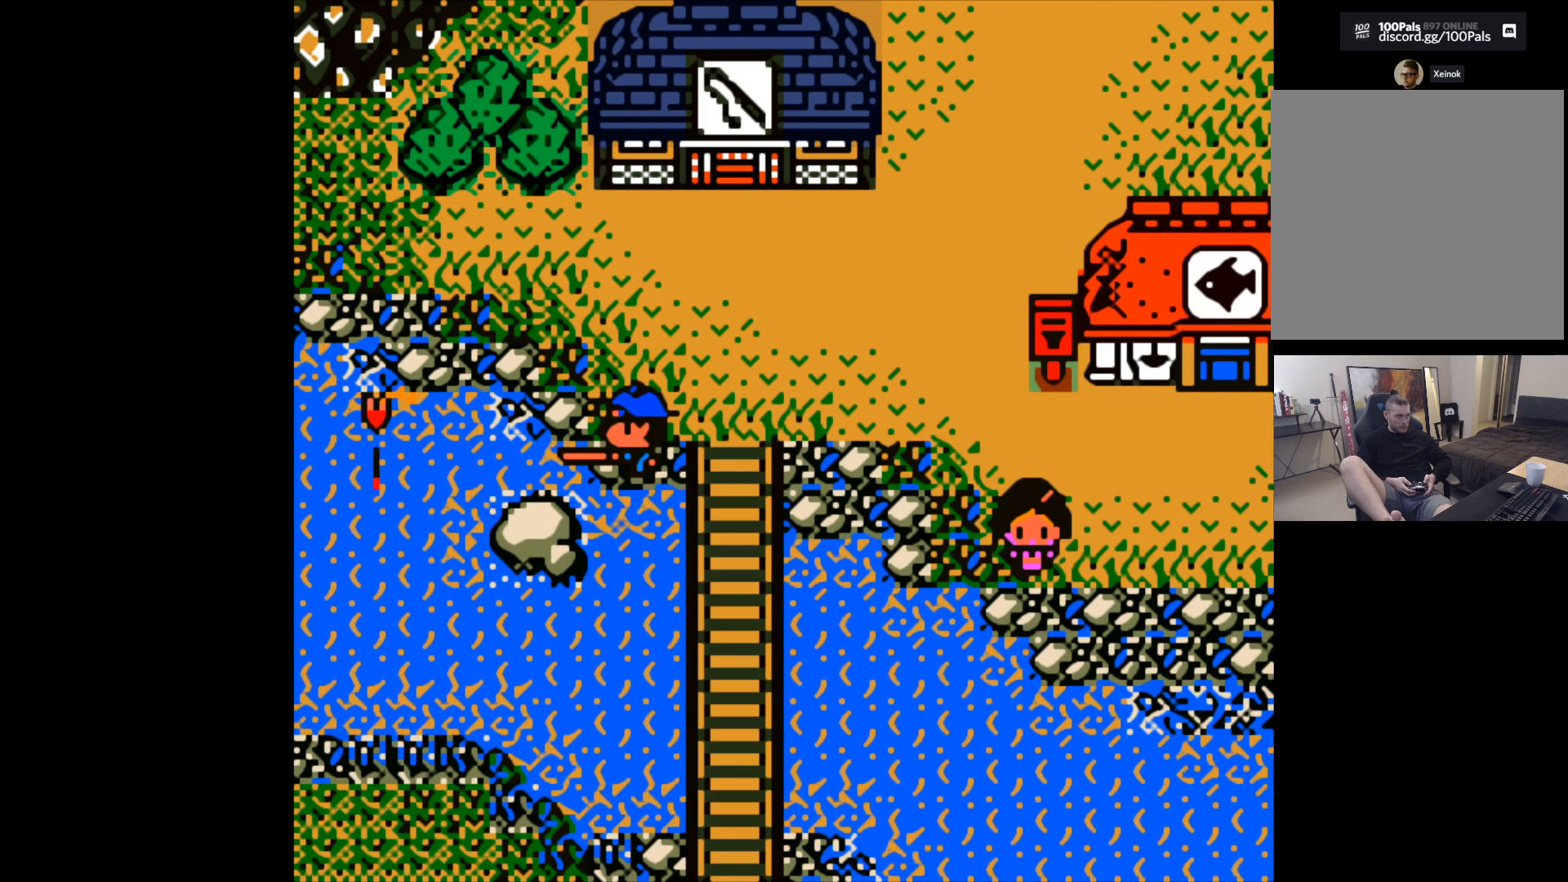
{"buttons": [], "left_stick": "center", "events": []}
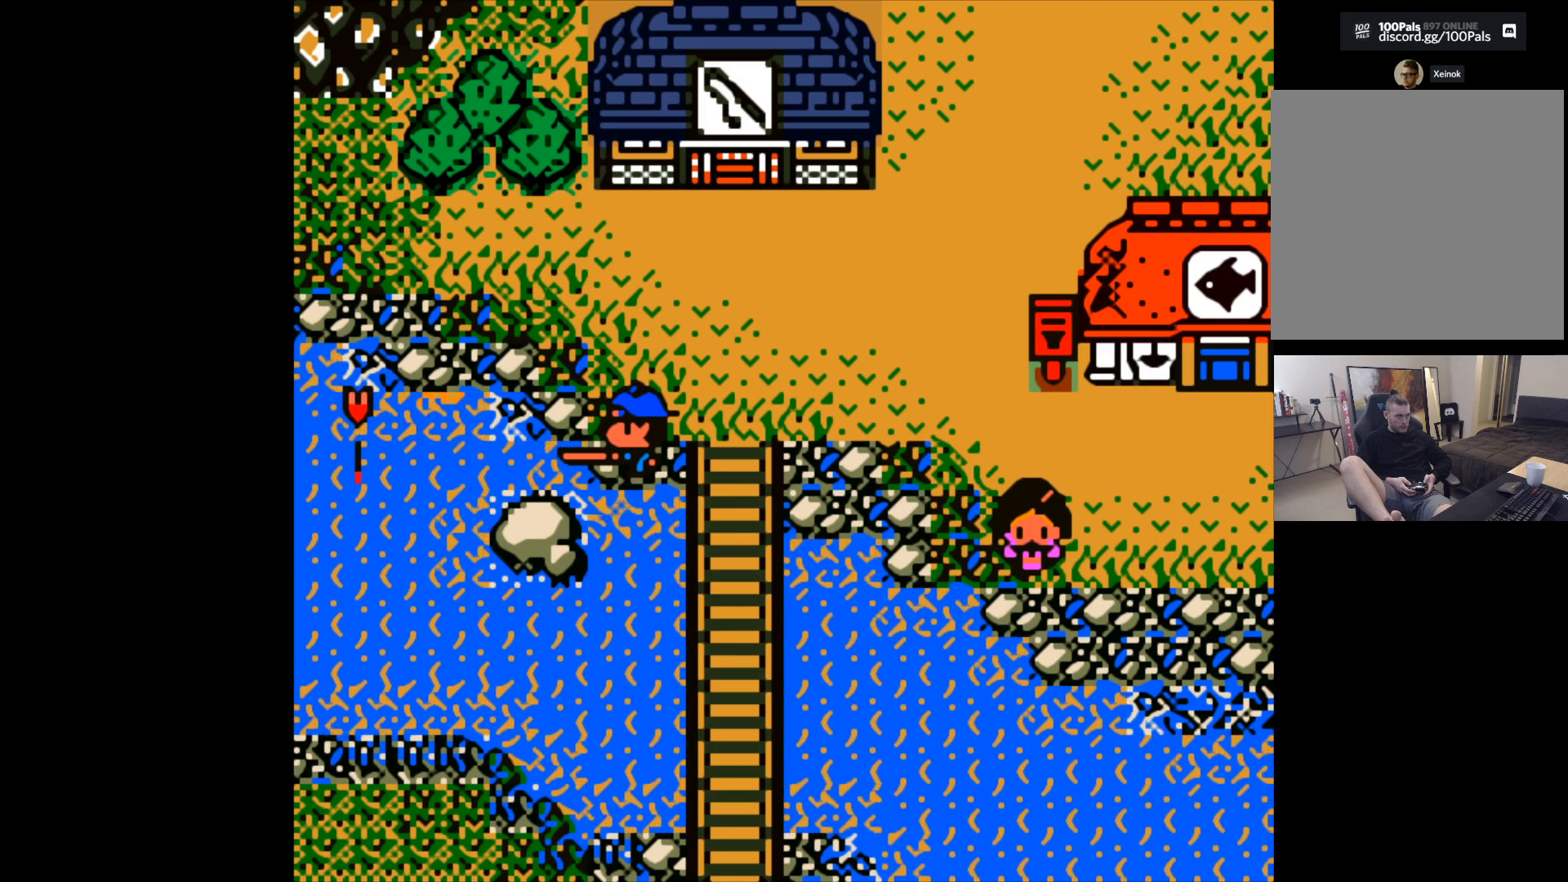
{"buttons": ["B"], "left_stick": "center", "events": [[17, "B", "down"]]}
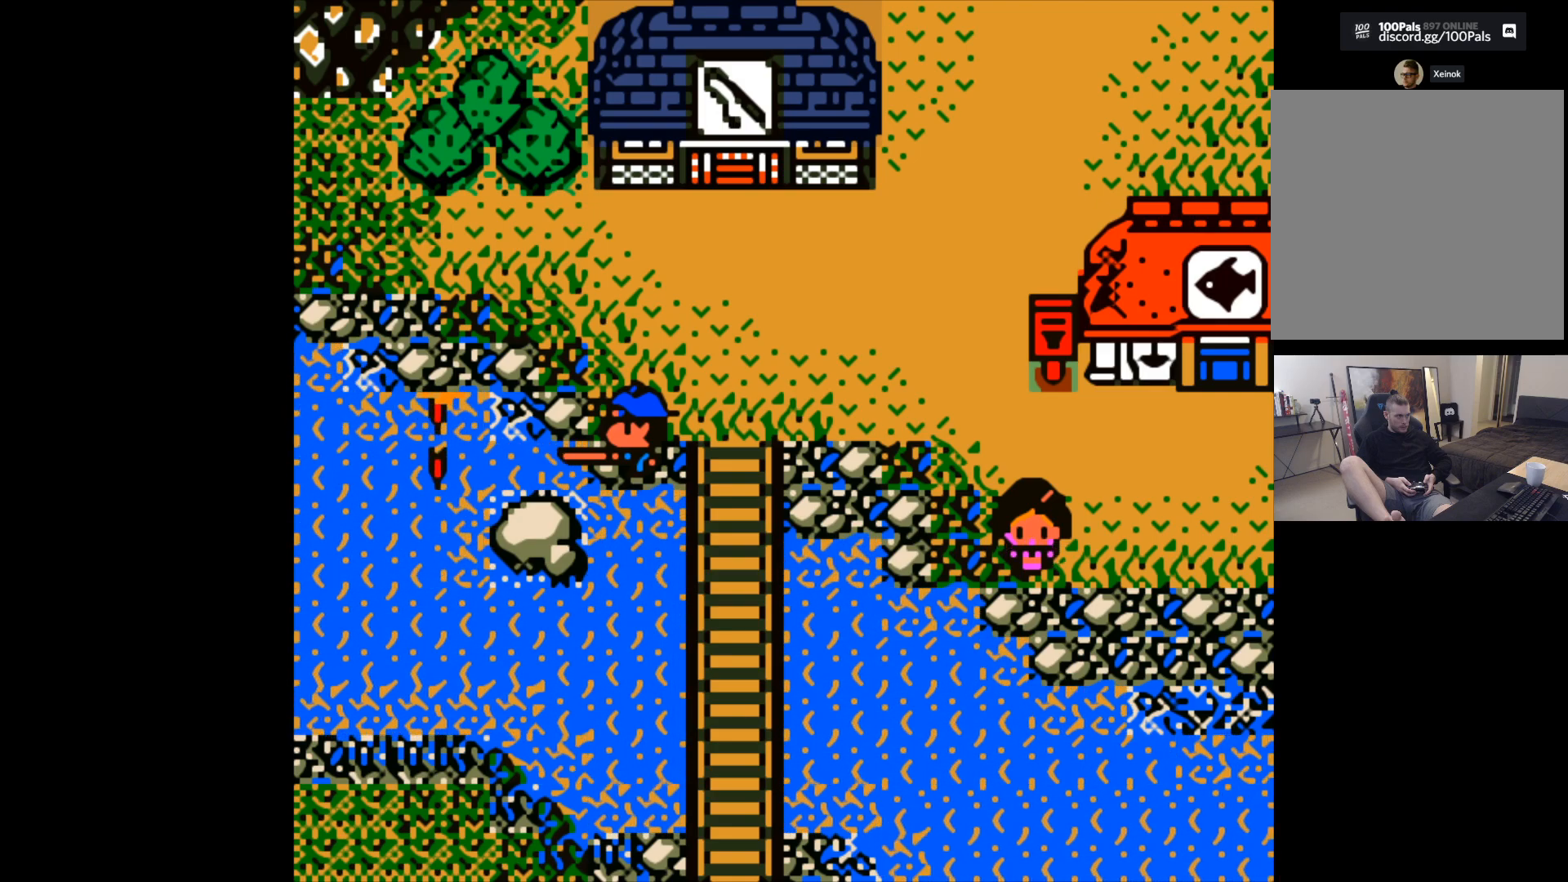
{"buttons": [], "left_stick": "center", "events": [[283, "B", "up"]]}
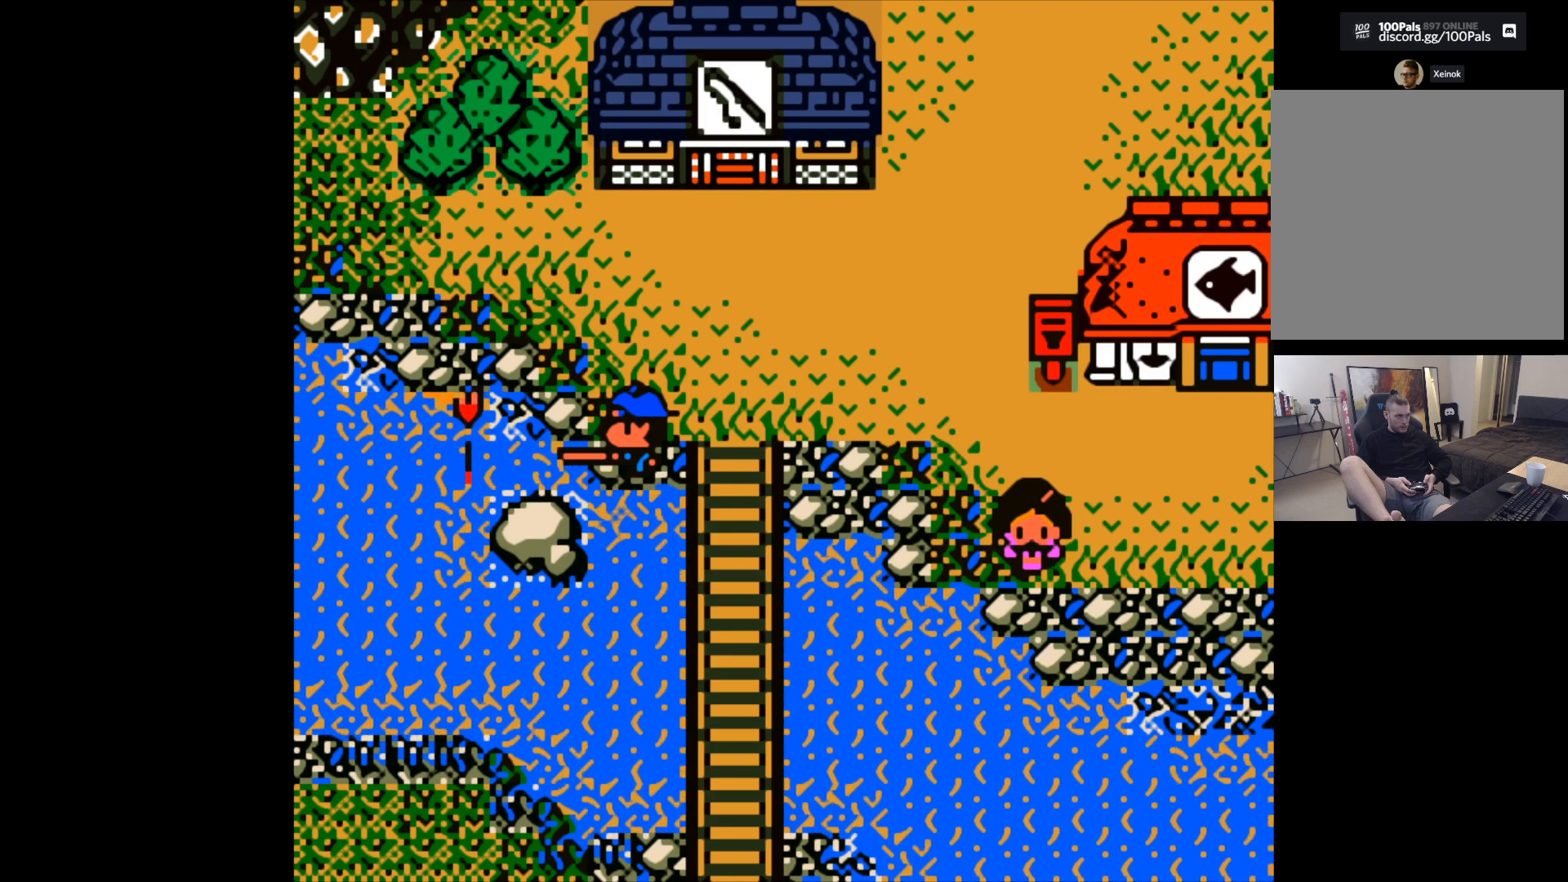
{"buttons": [], "left_stick": "center", "events": []}
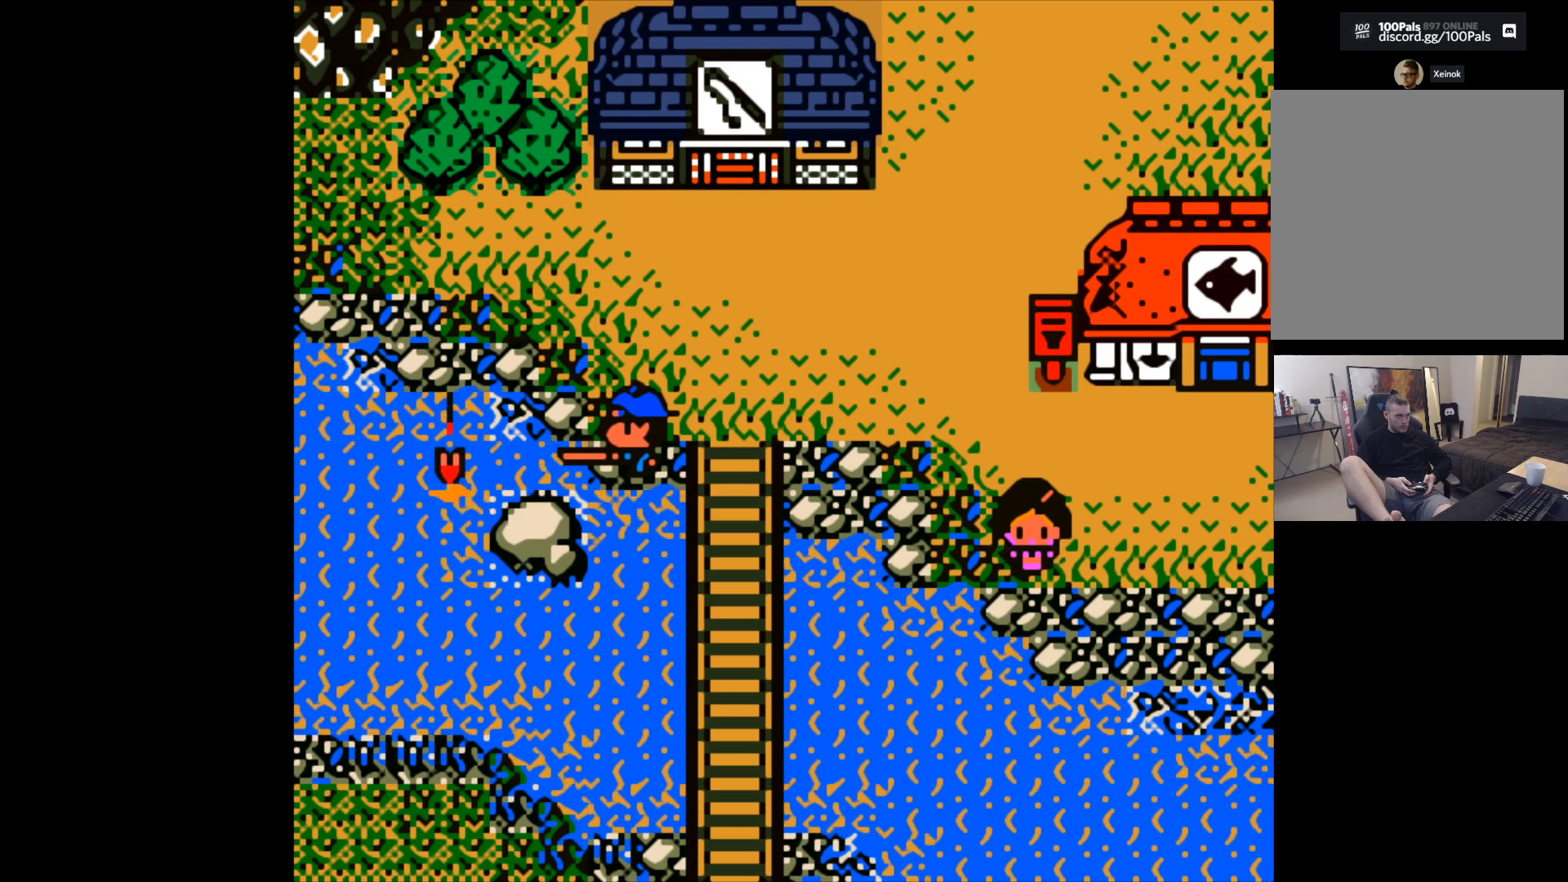
{"buttons": [], "left_stick": "center", "events": []}
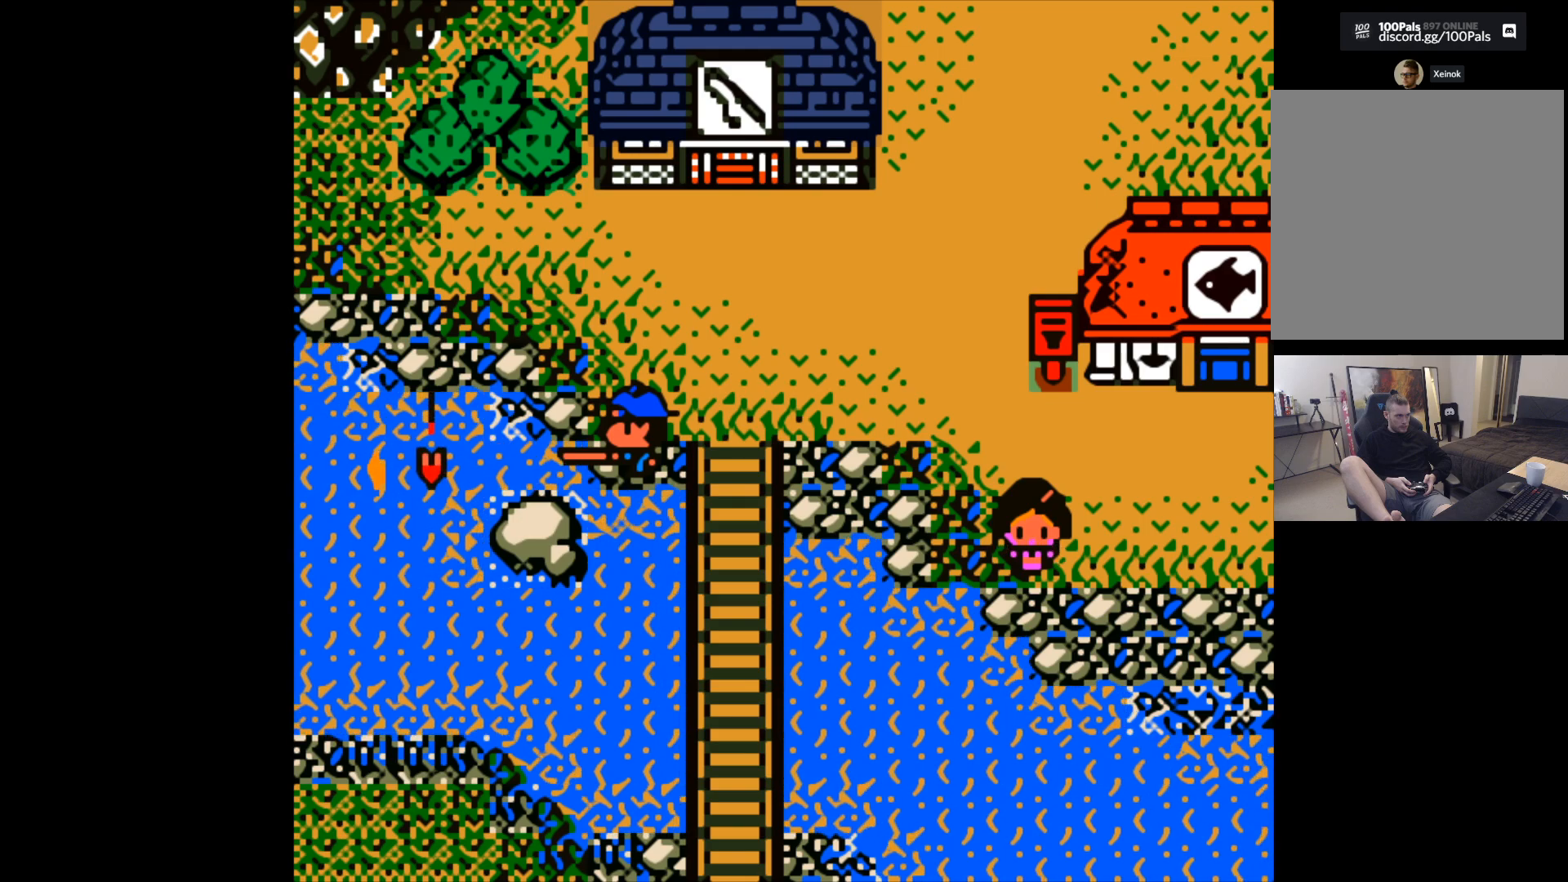
{"buttons": [], "left_stick": "center", "events": []}
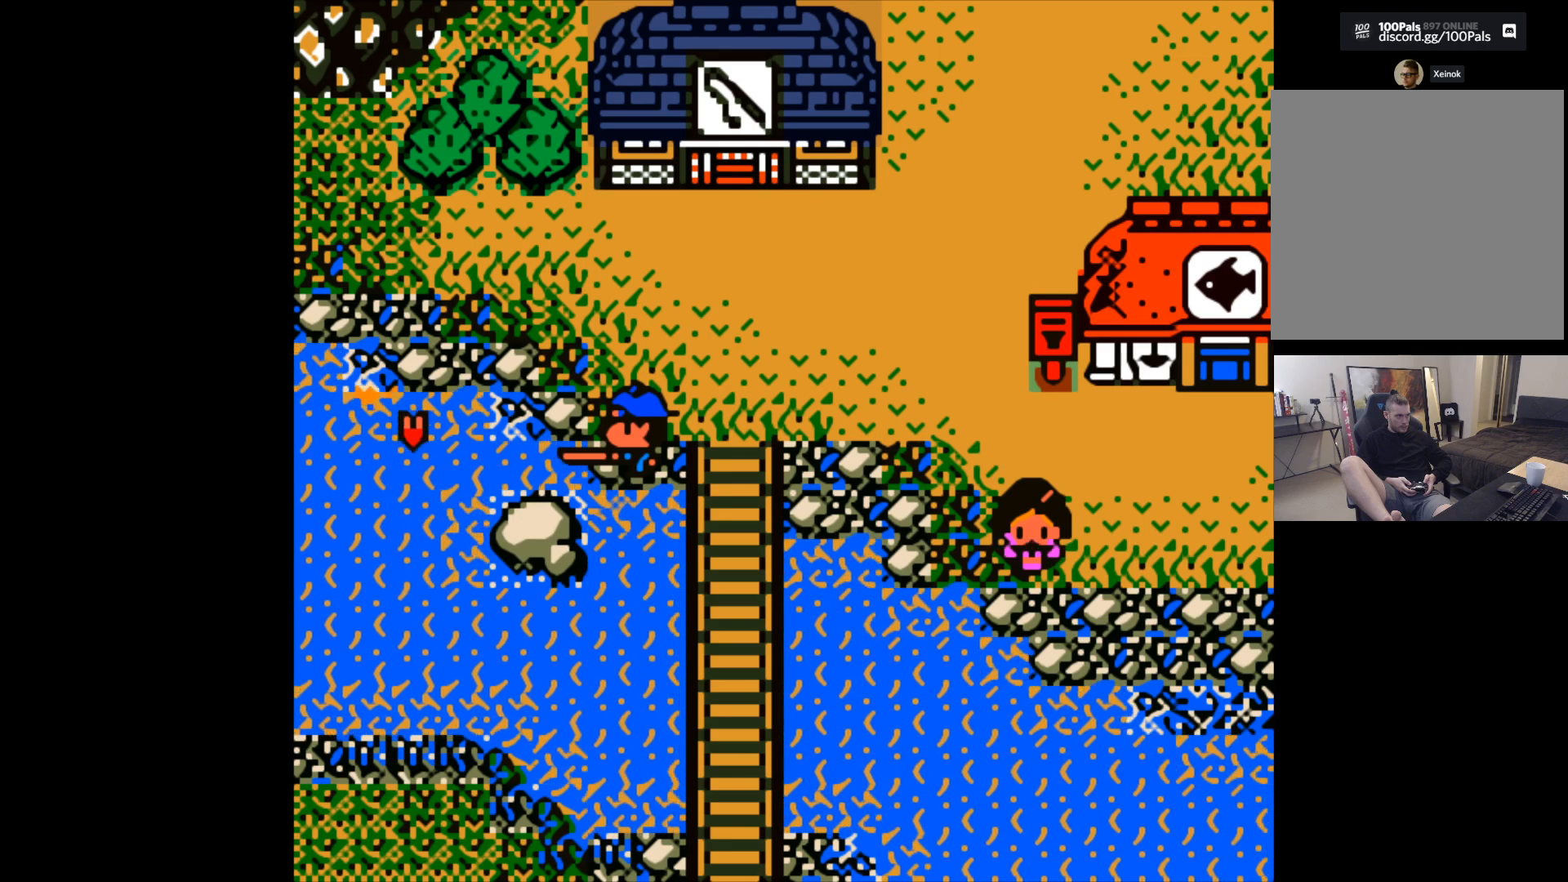
{"buttons": [], "left_stick": "center", "events": [[267, "B", "down"], [383, "B", "up"]]}
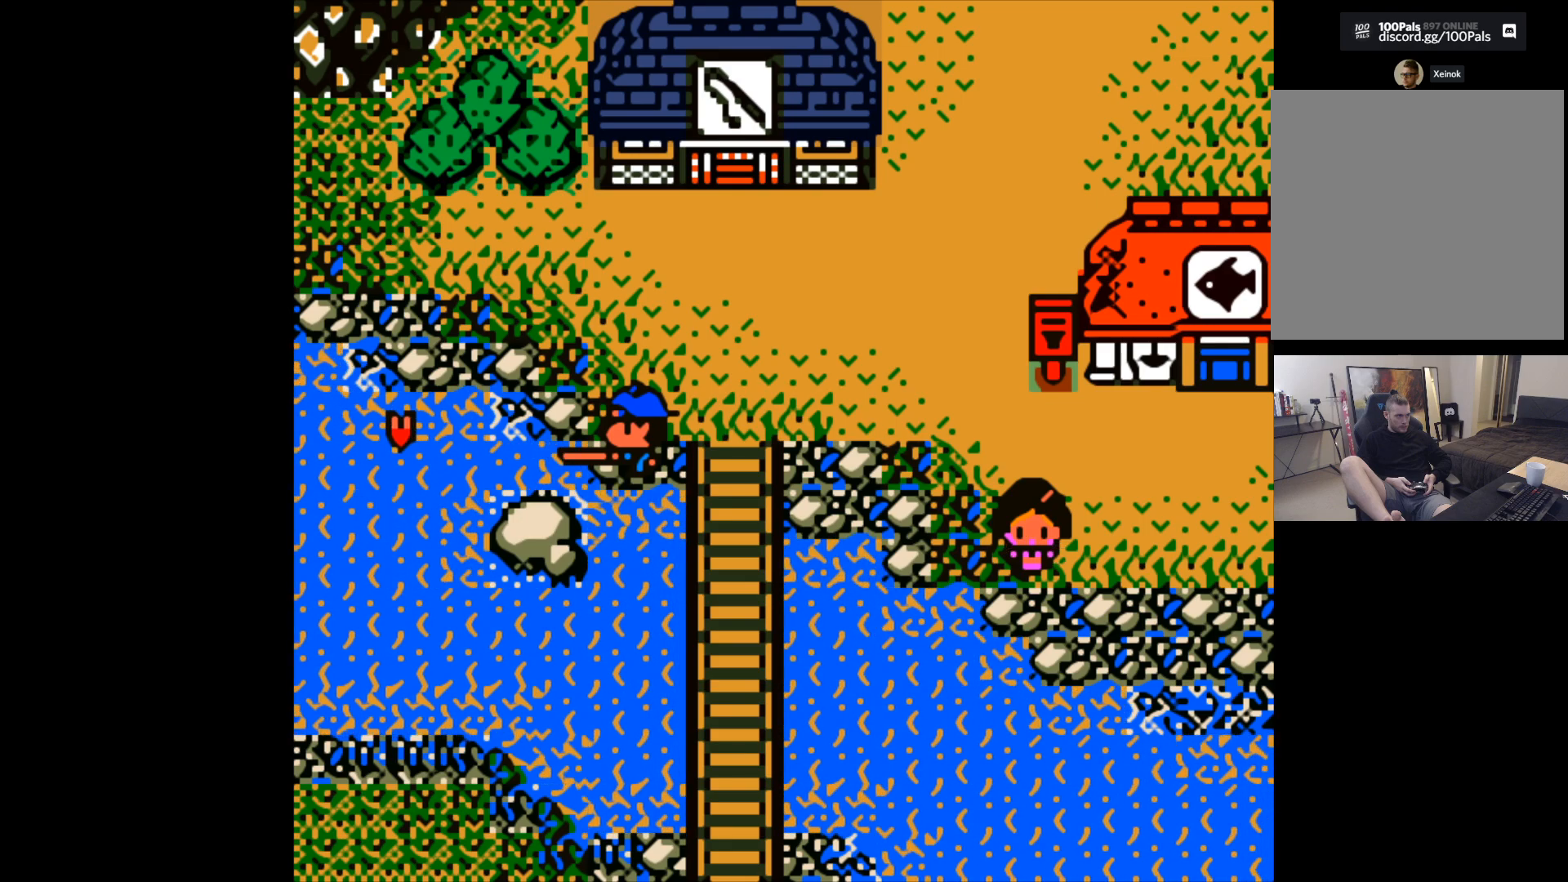
{"buttons": [], "left_stick": "center", "events": []}
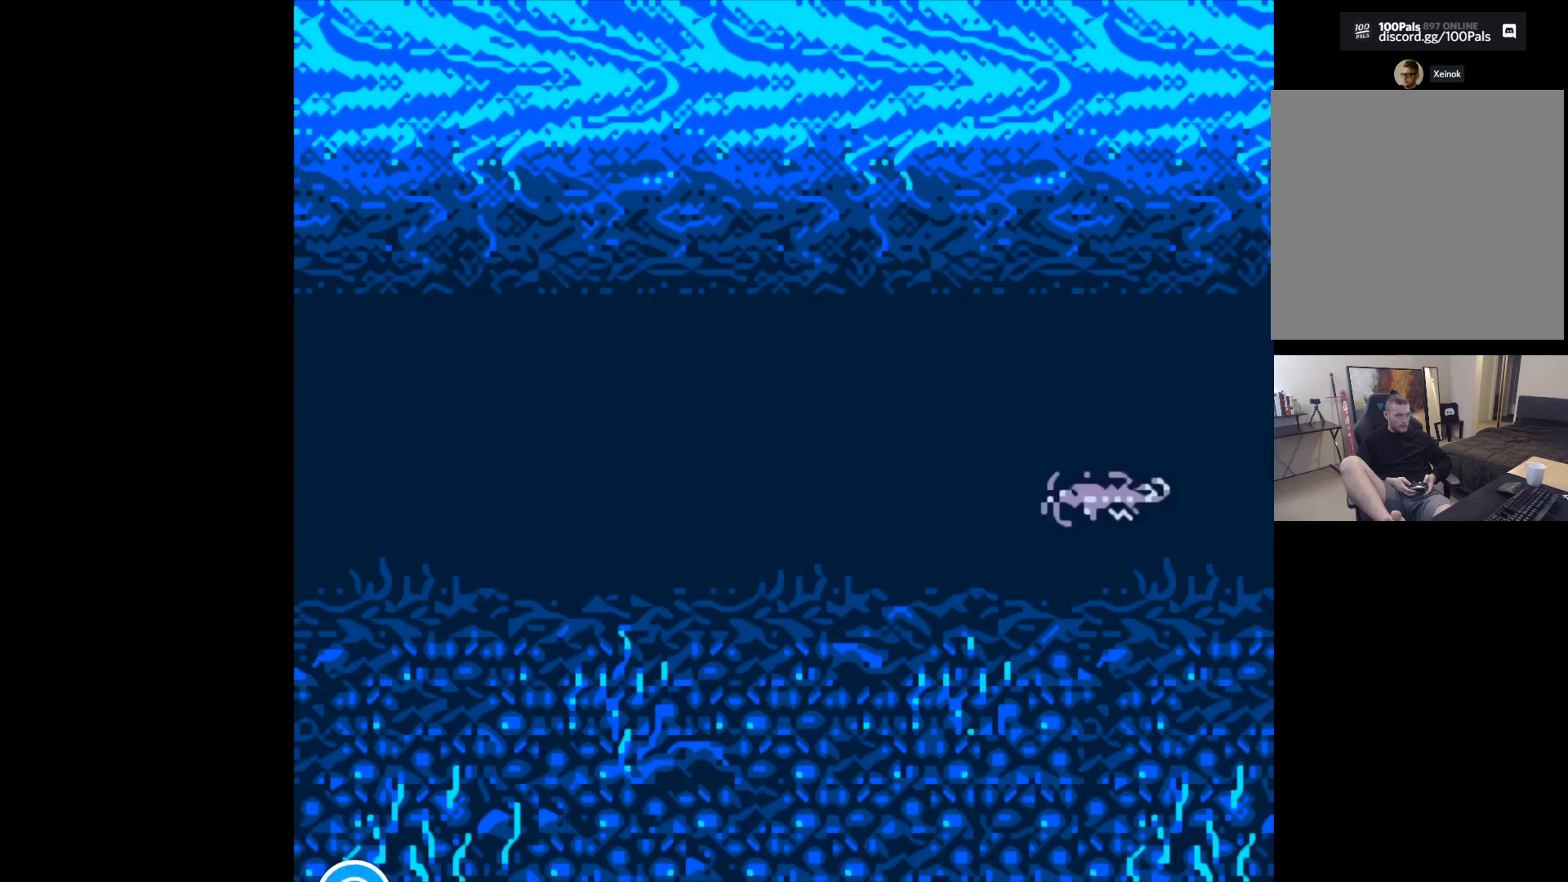
{"buttons": [], "left_stick": "center", "events": []}
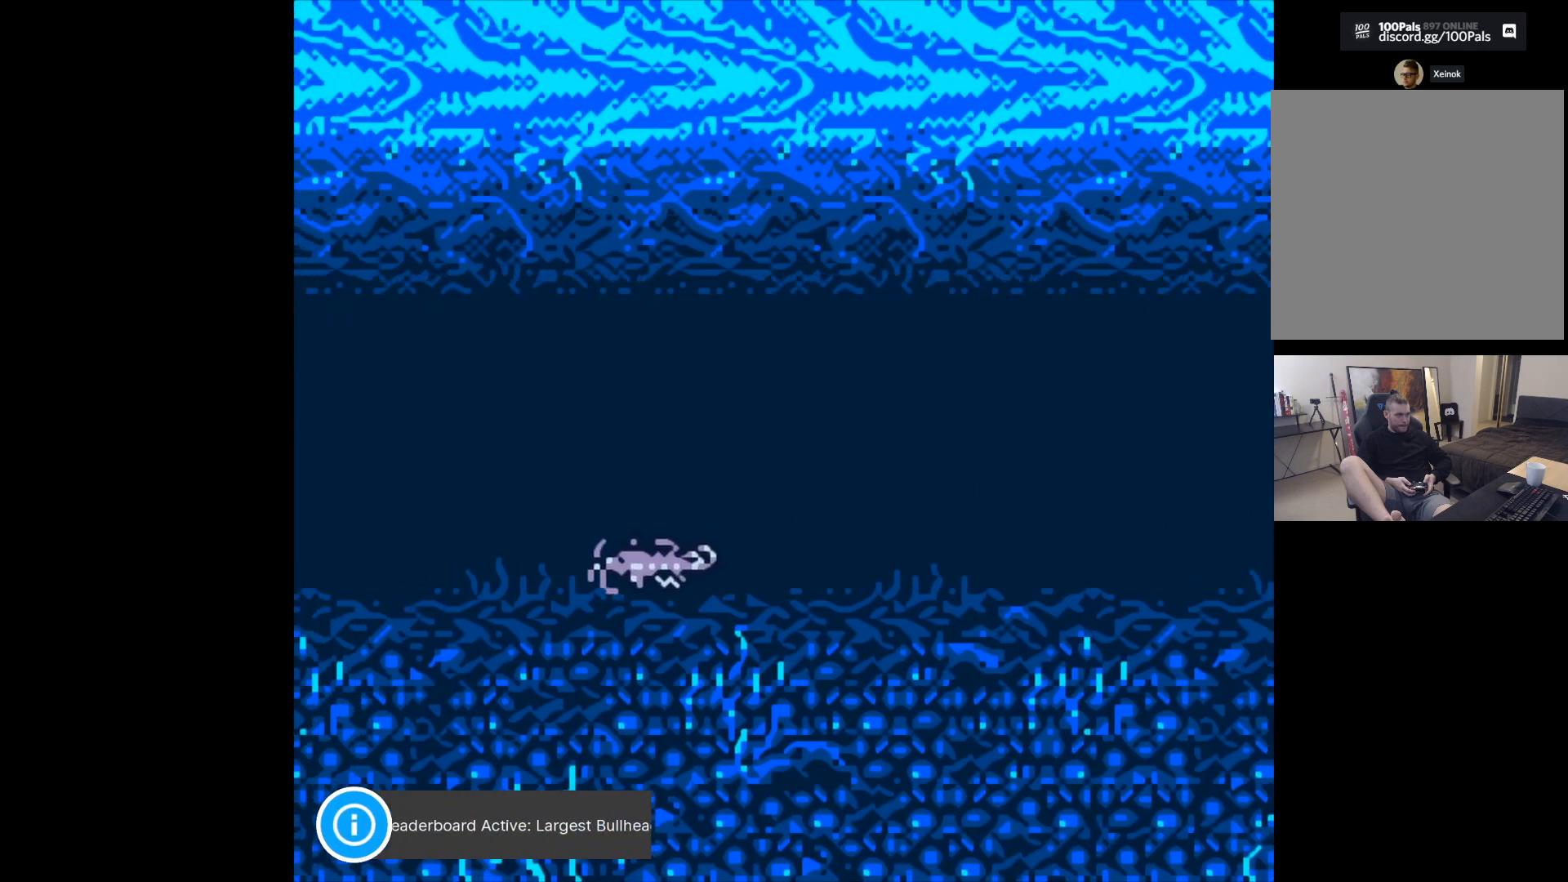
{"buttons": [], "left_stick": "center", "events": []}
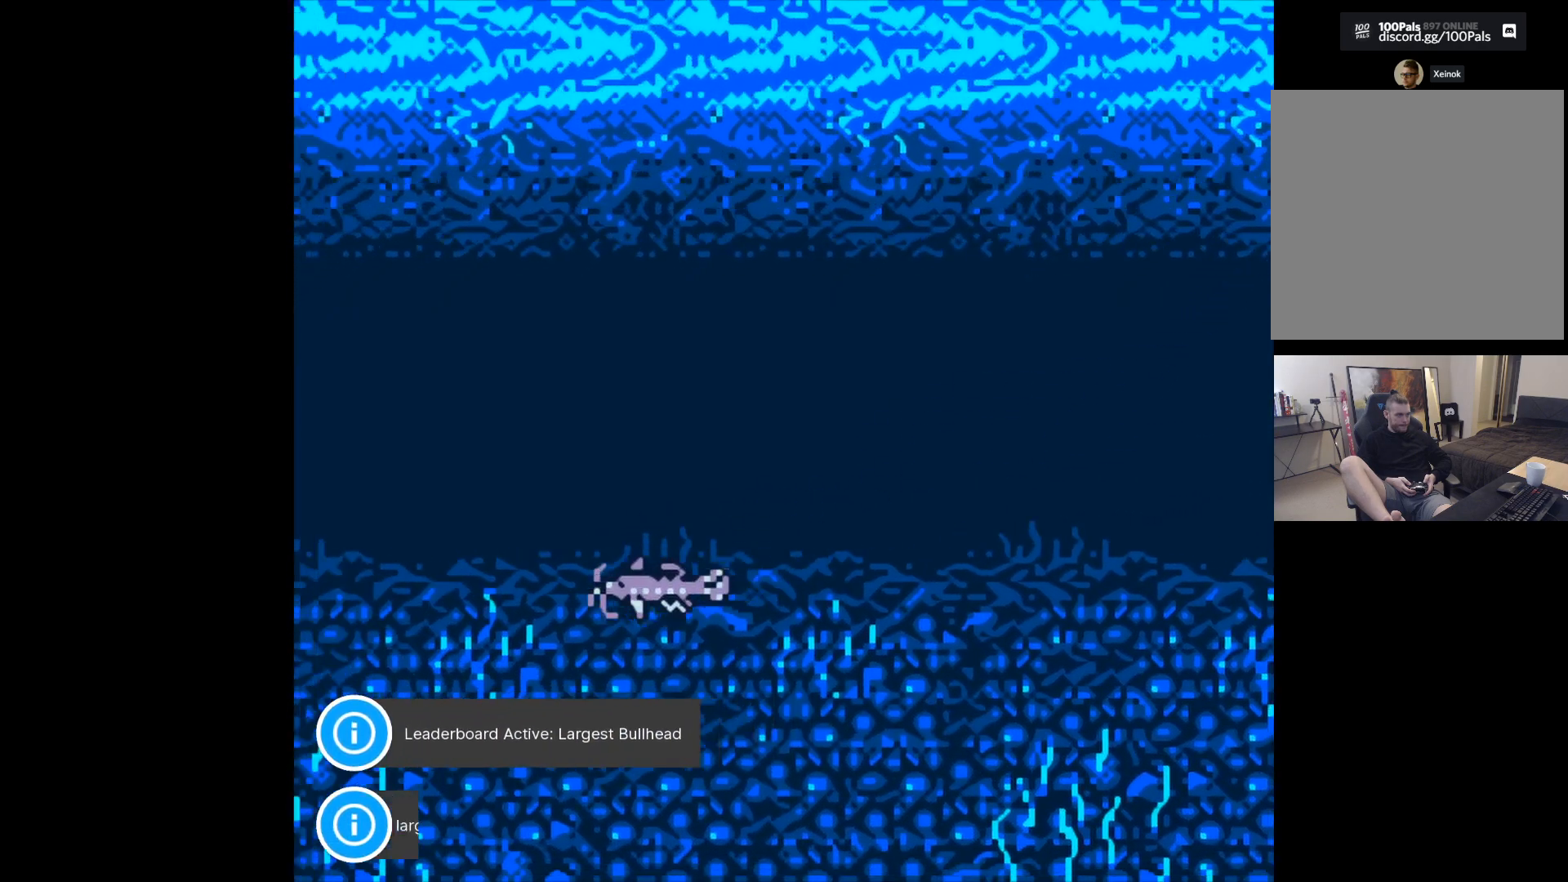
{"buttons": [], "left_stick": "center", "events": []}
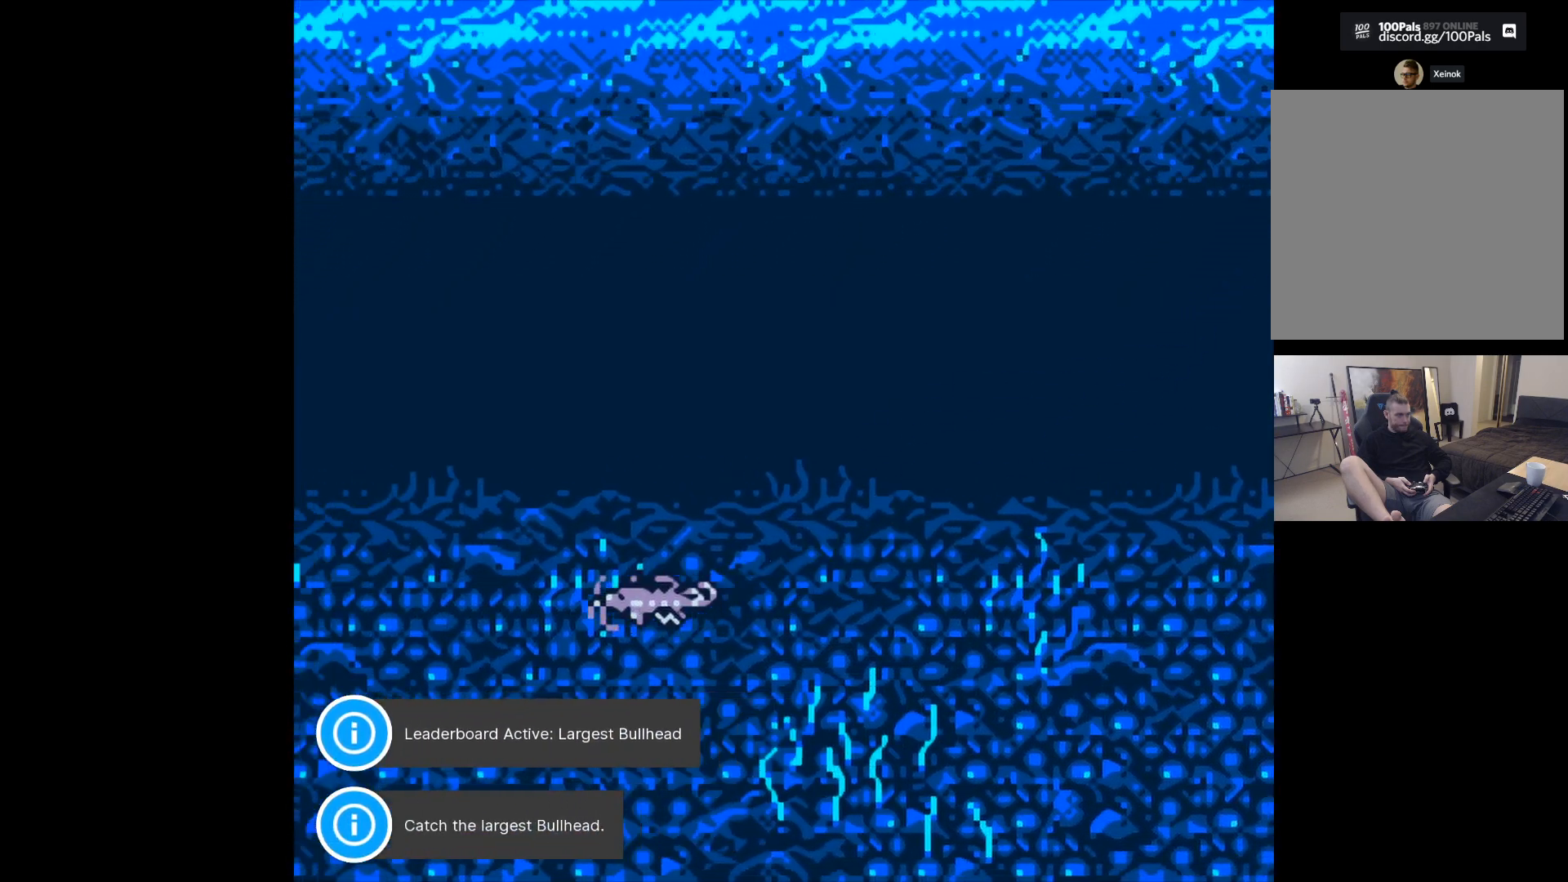
{"buttons": [], "left_stick": "center", "events": []}
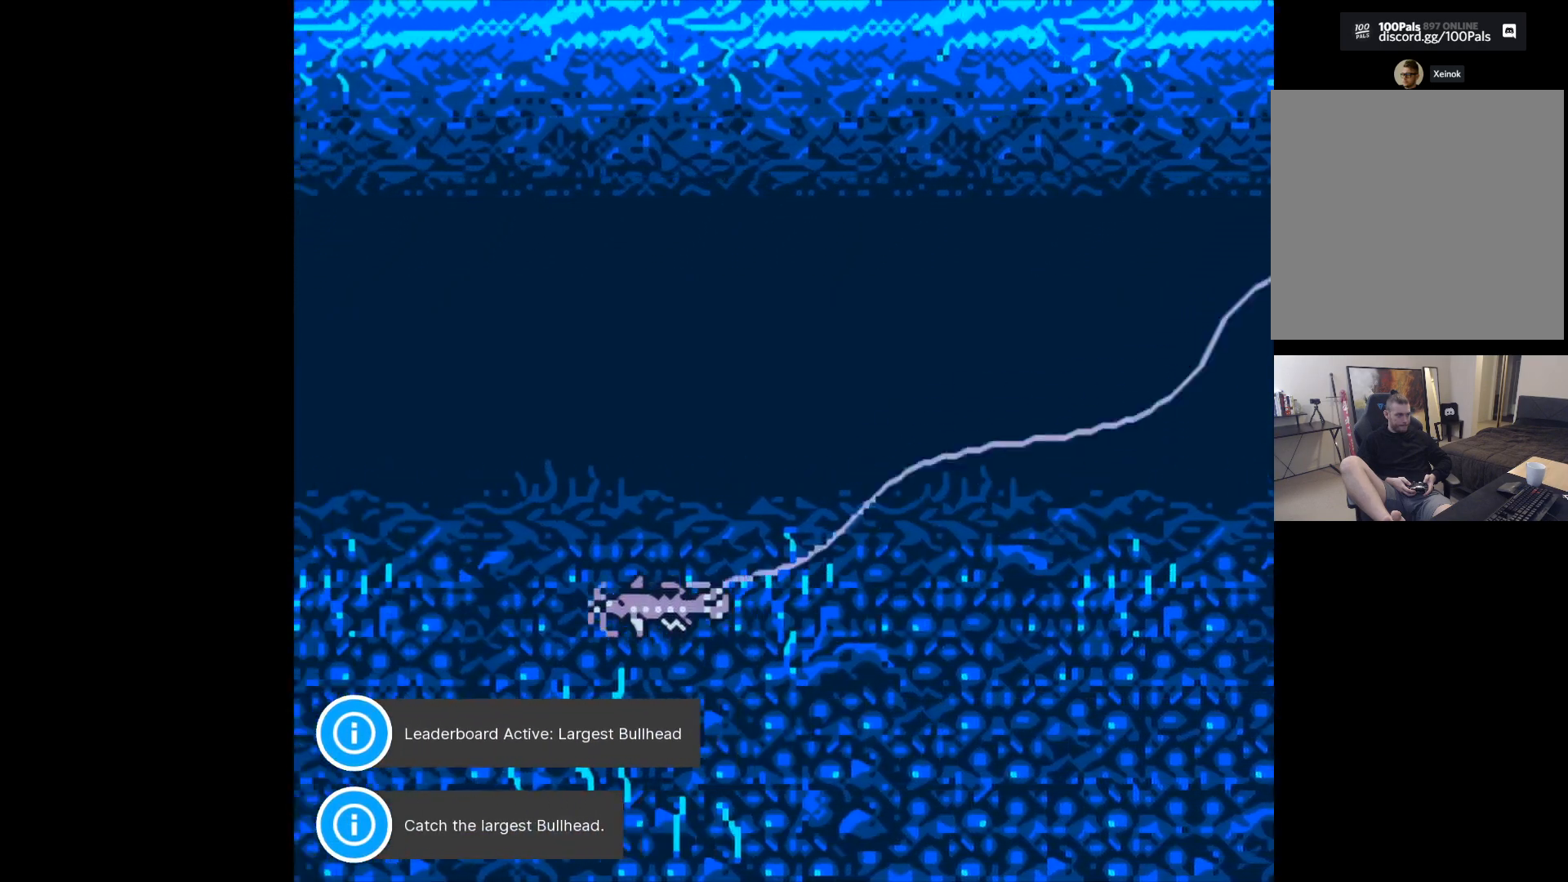
{"buttons": [], "left_stick": "center", "events": []}
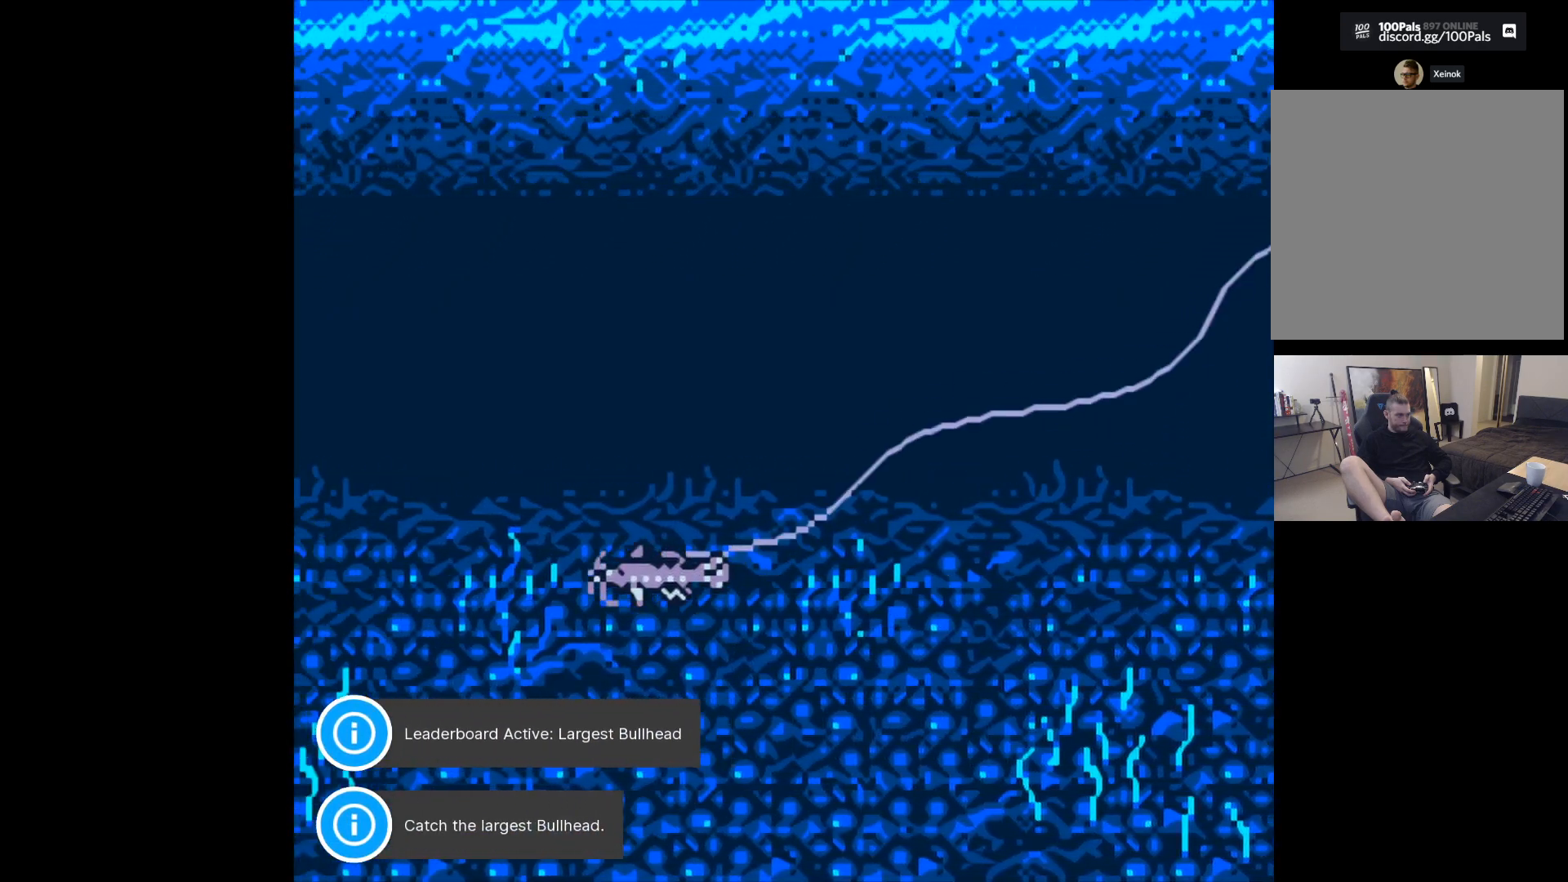
{"buttons": [], "left_stick": "center", "events": []}
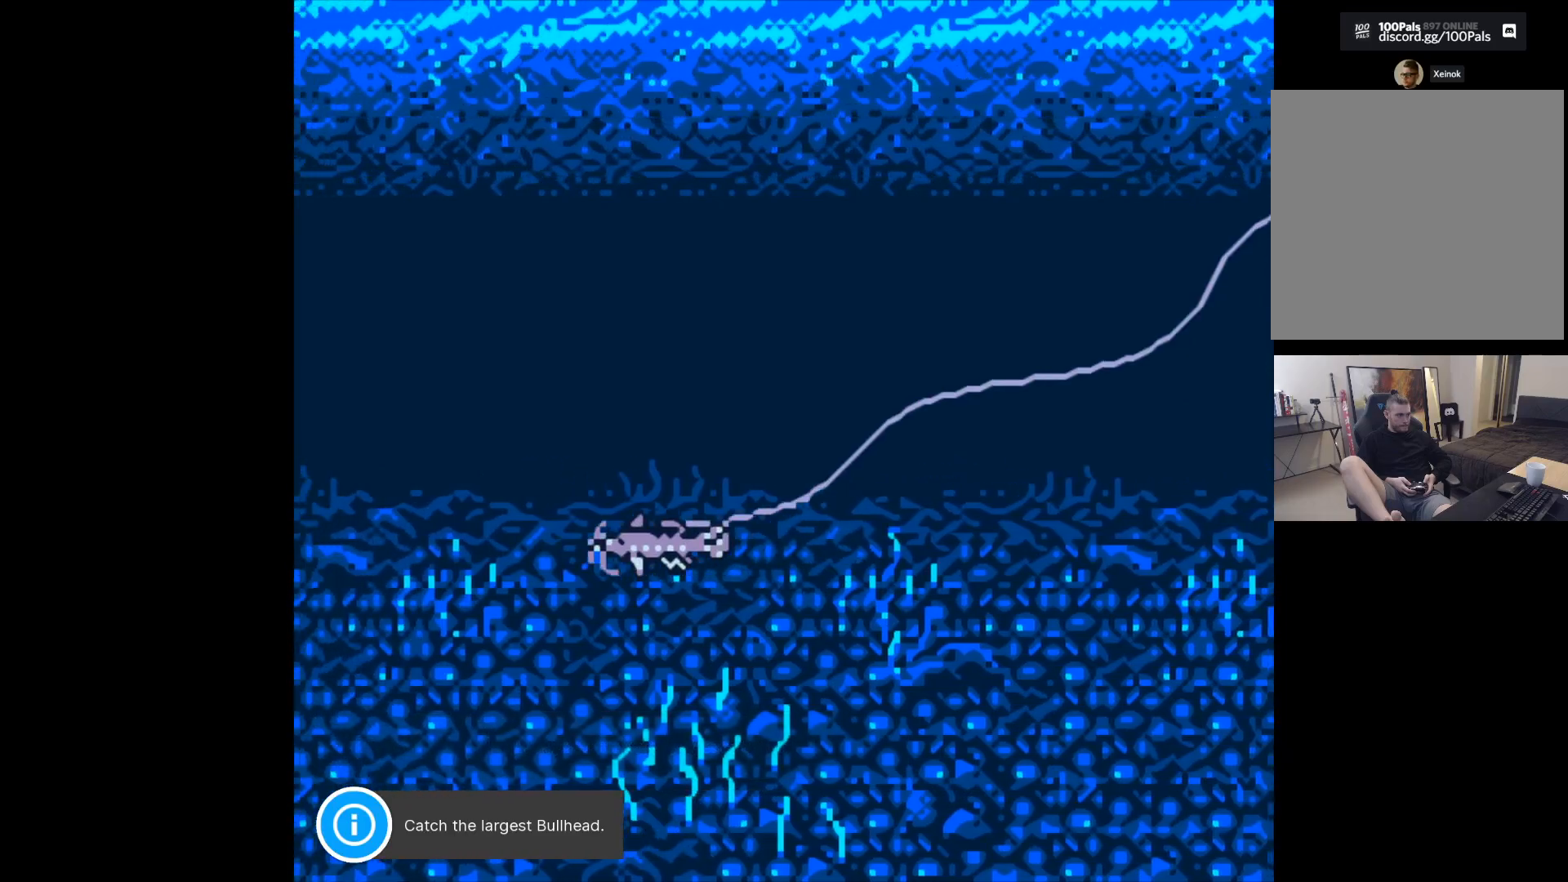
{"buttons": [], "left_stick": "center", "events": []}
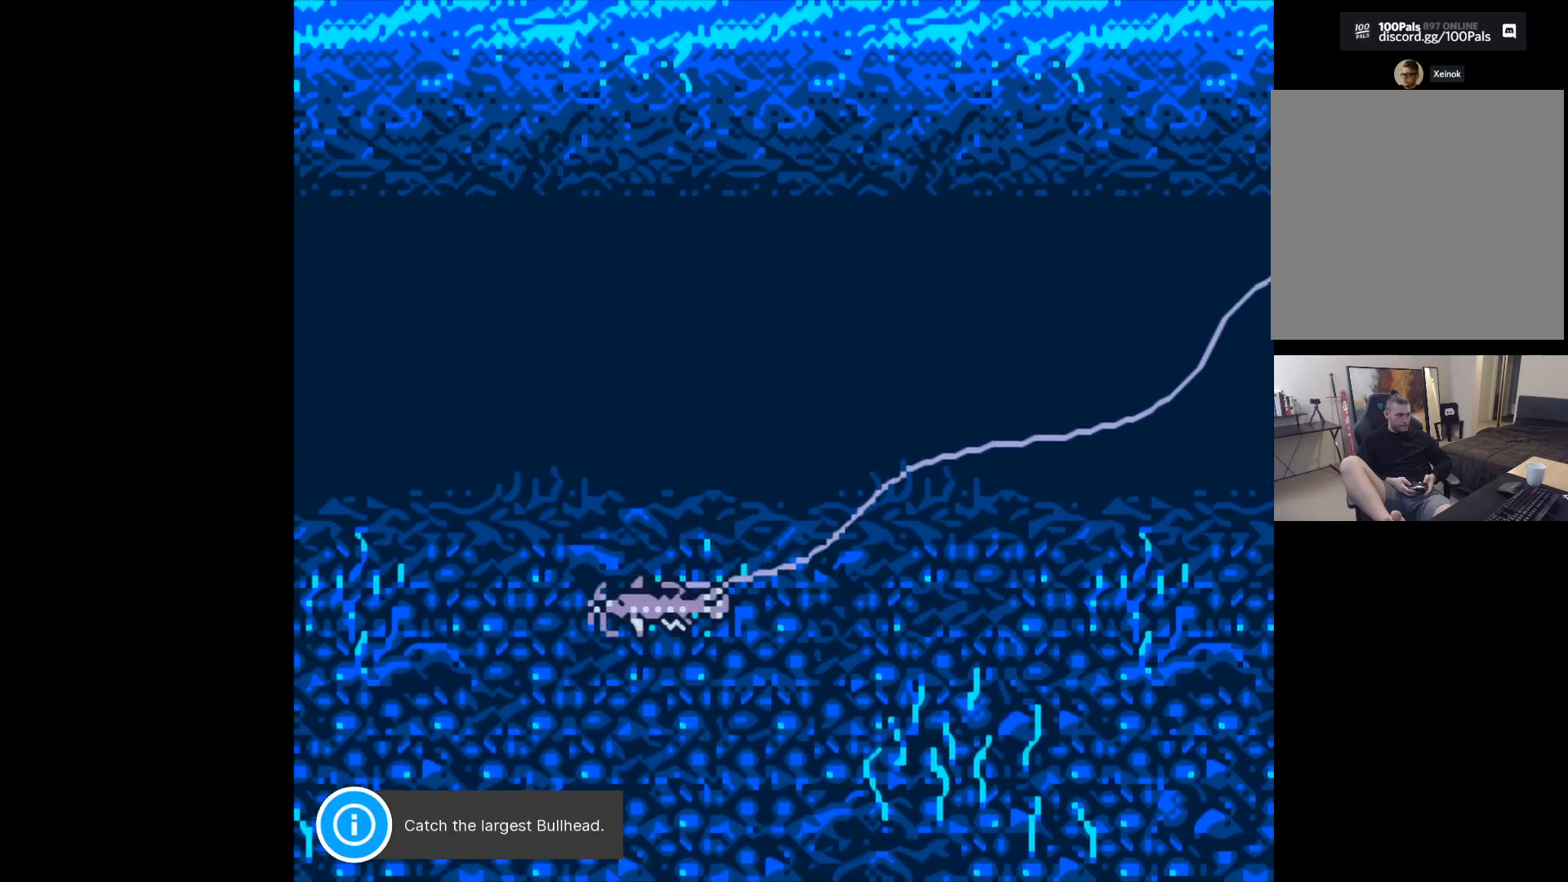
{"buttons": [], "left_stick": "center", "events": []}
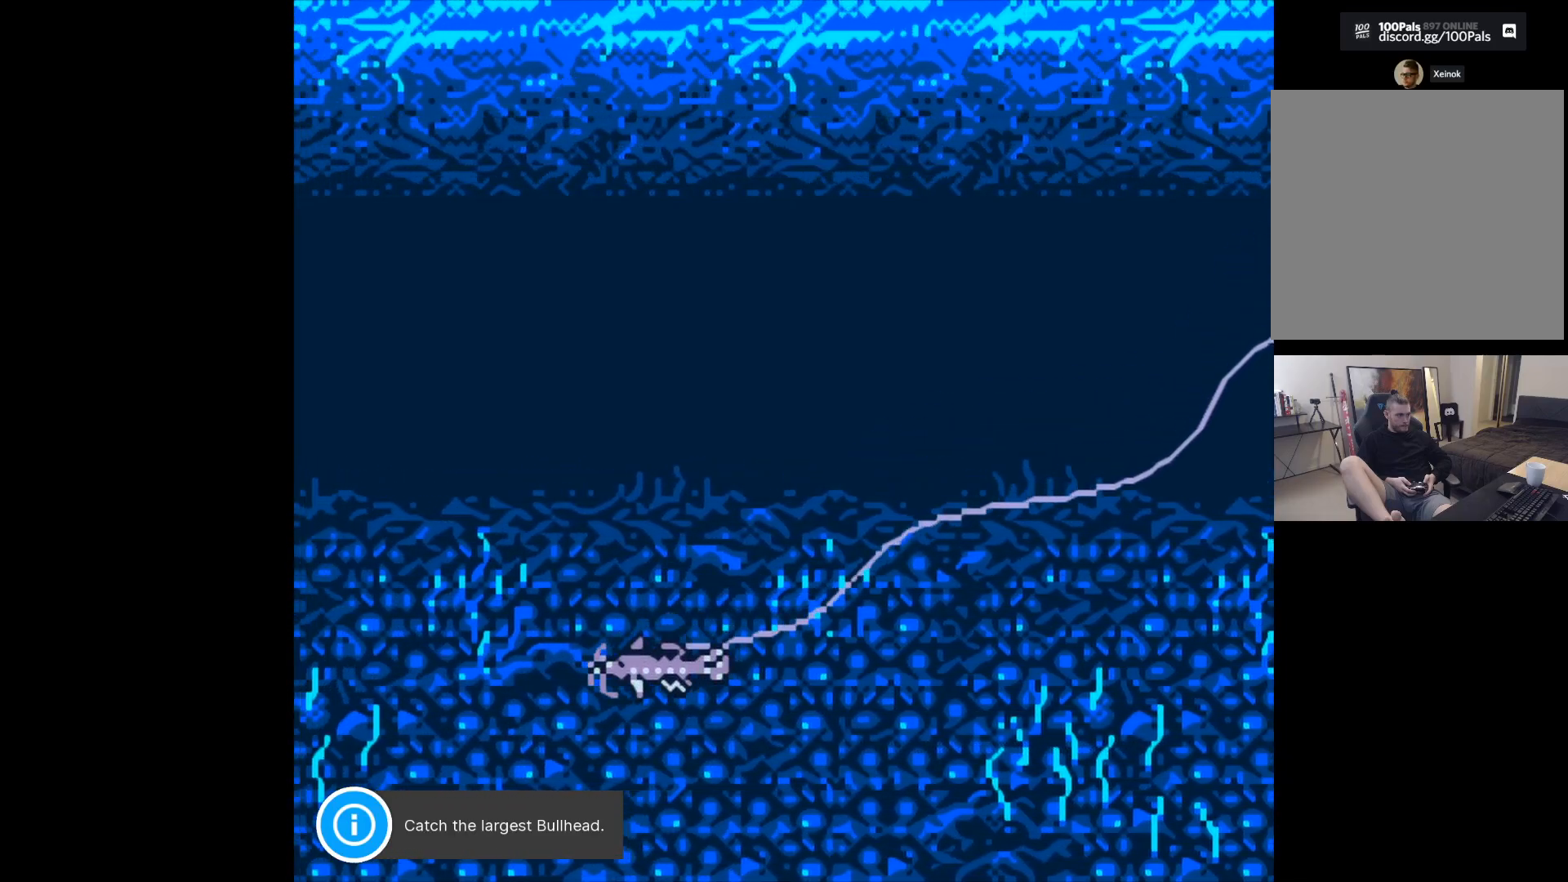
{"buttons": ["B"], "left_stick": "center", "events": [[300, "B", "down"]]}